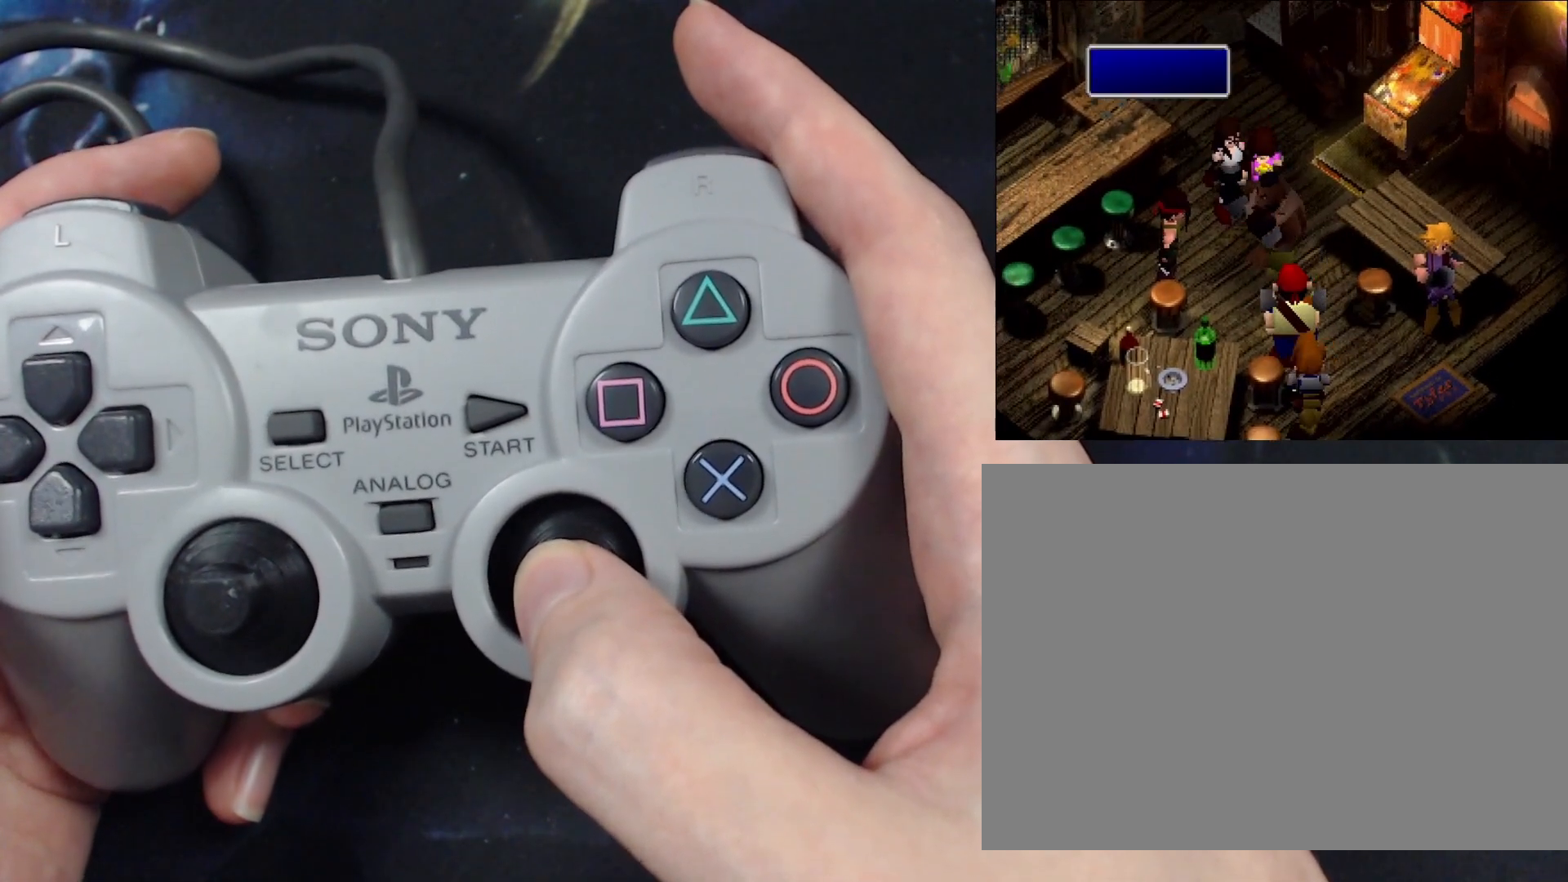
Gameplay with a controller (PlayStation layout); each line is a JSON object with the inputs held at the frame after it. "events" lists button and stick changes between this image and that frame as [ms after this image, input, new state], when the widget could be followed in between. Not read: L3 R3.
{"buttons": []}
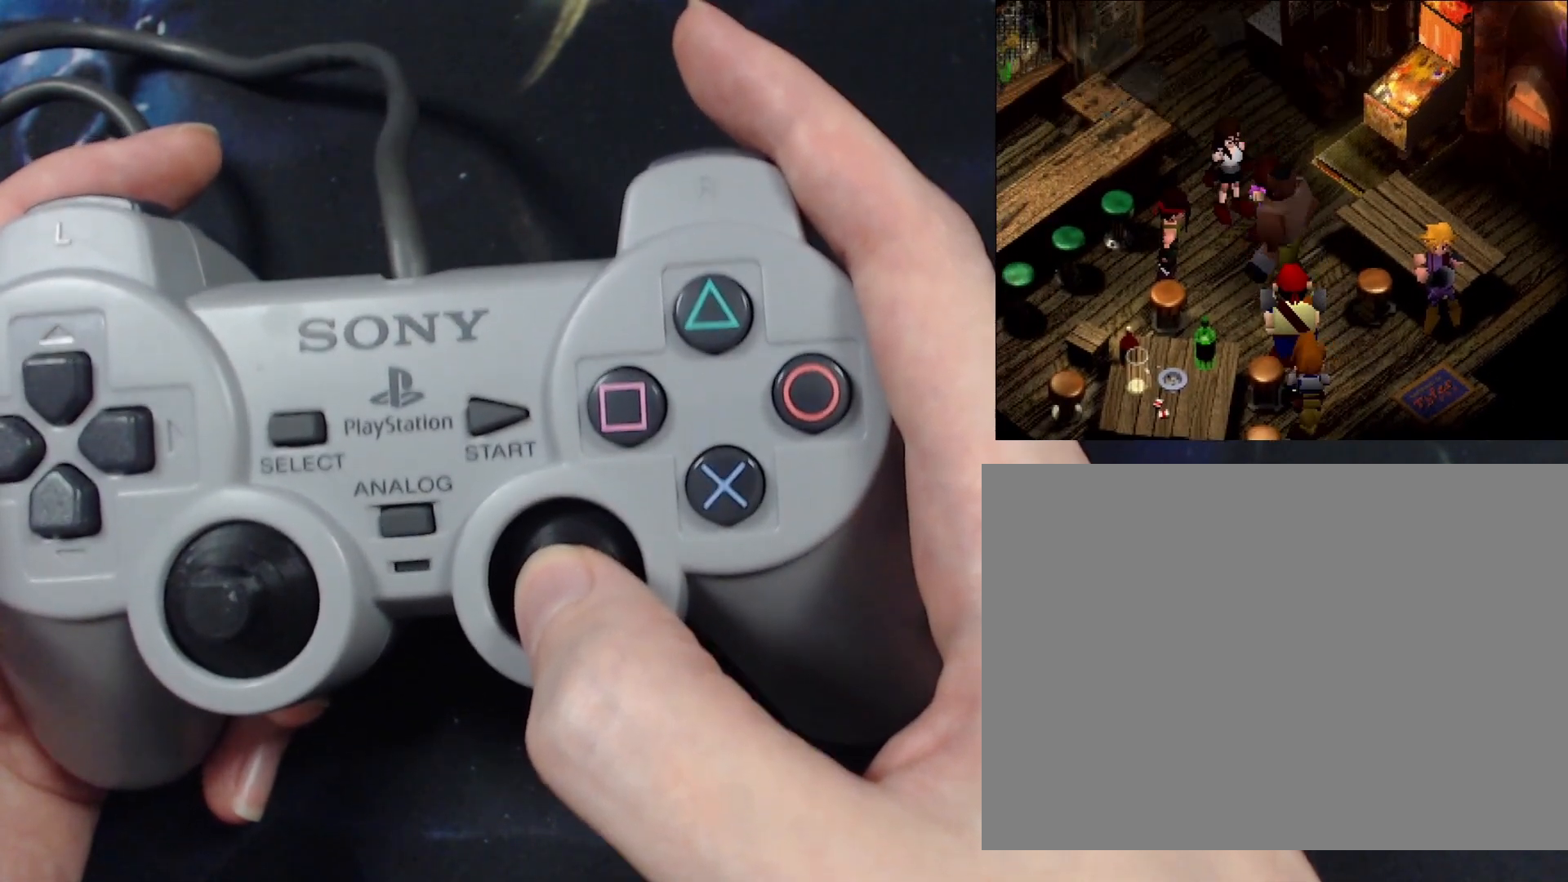
{"buttons": ["CIRCLE"]}
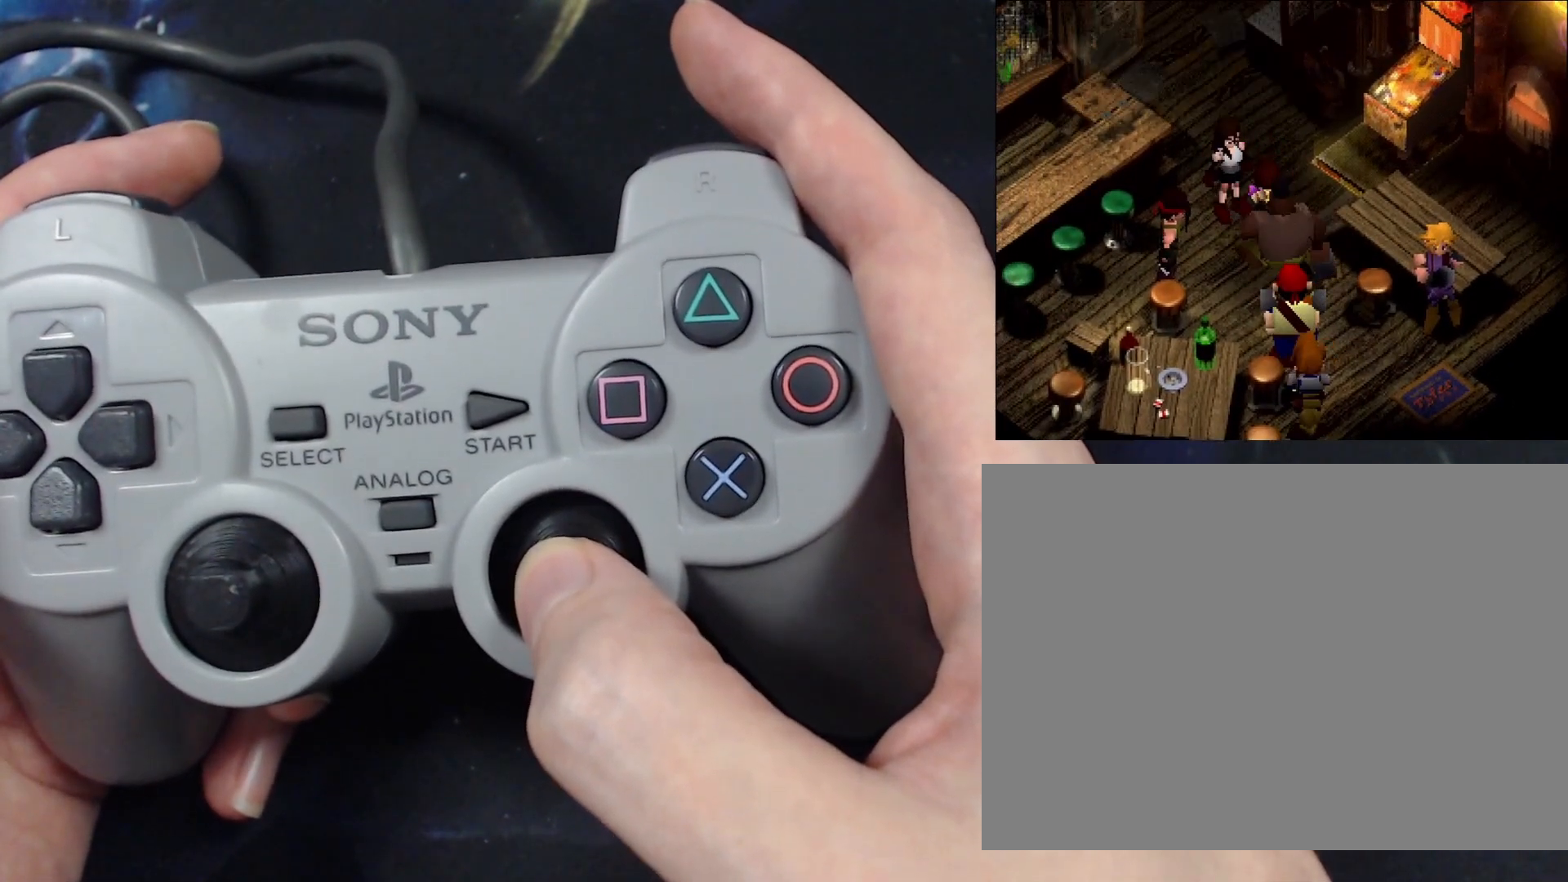
{"buttons": []}
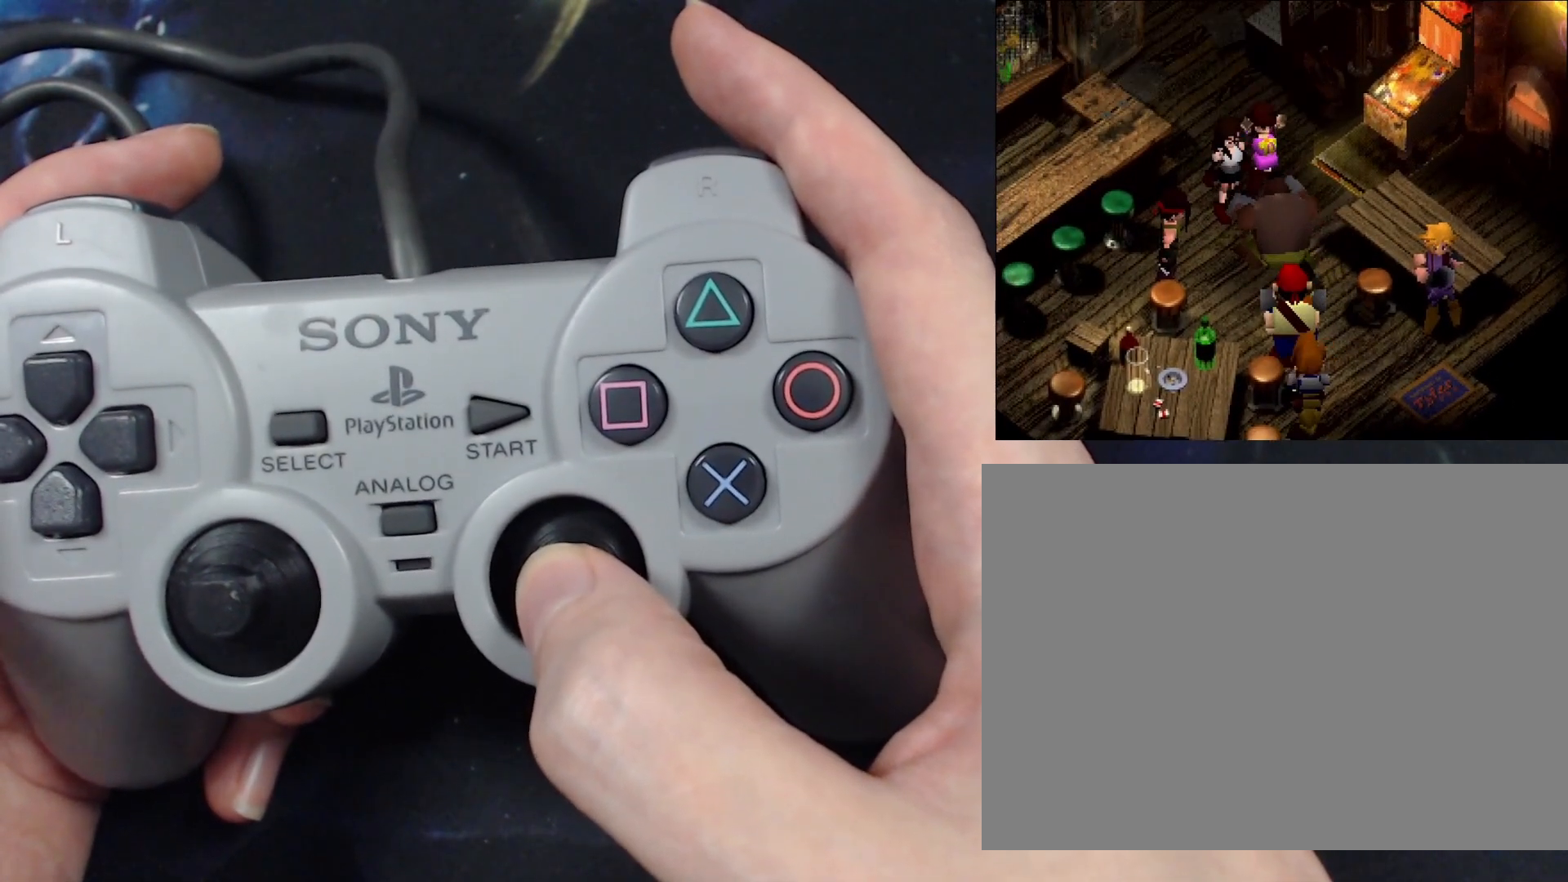
{"buttons": ["CIRCLE"]}
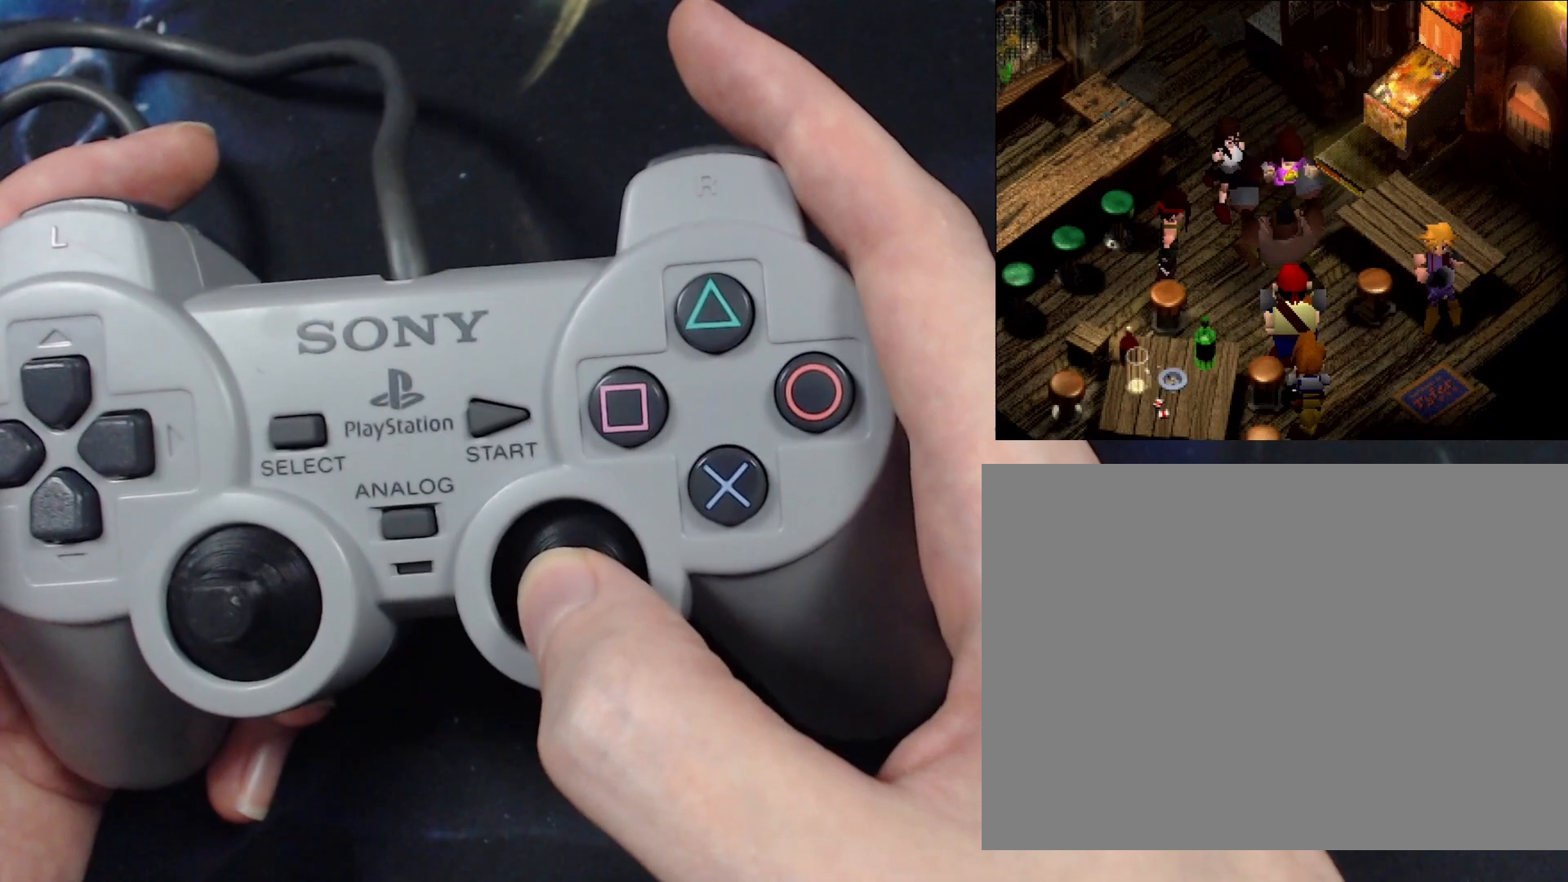
{"buttons": []}
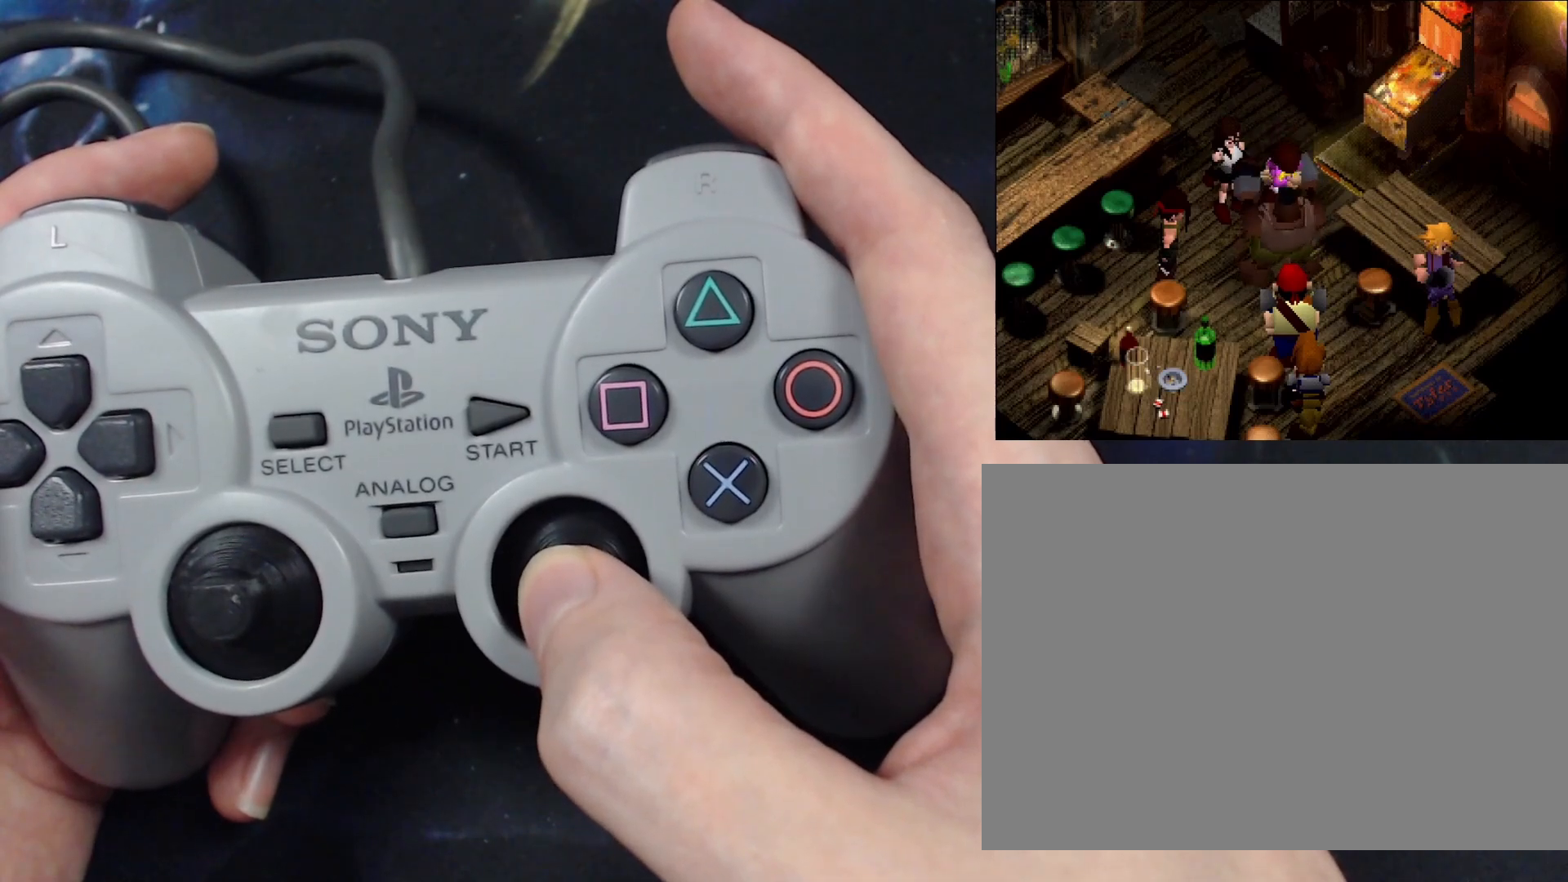
{"buttons": ["CIRCLE"]}
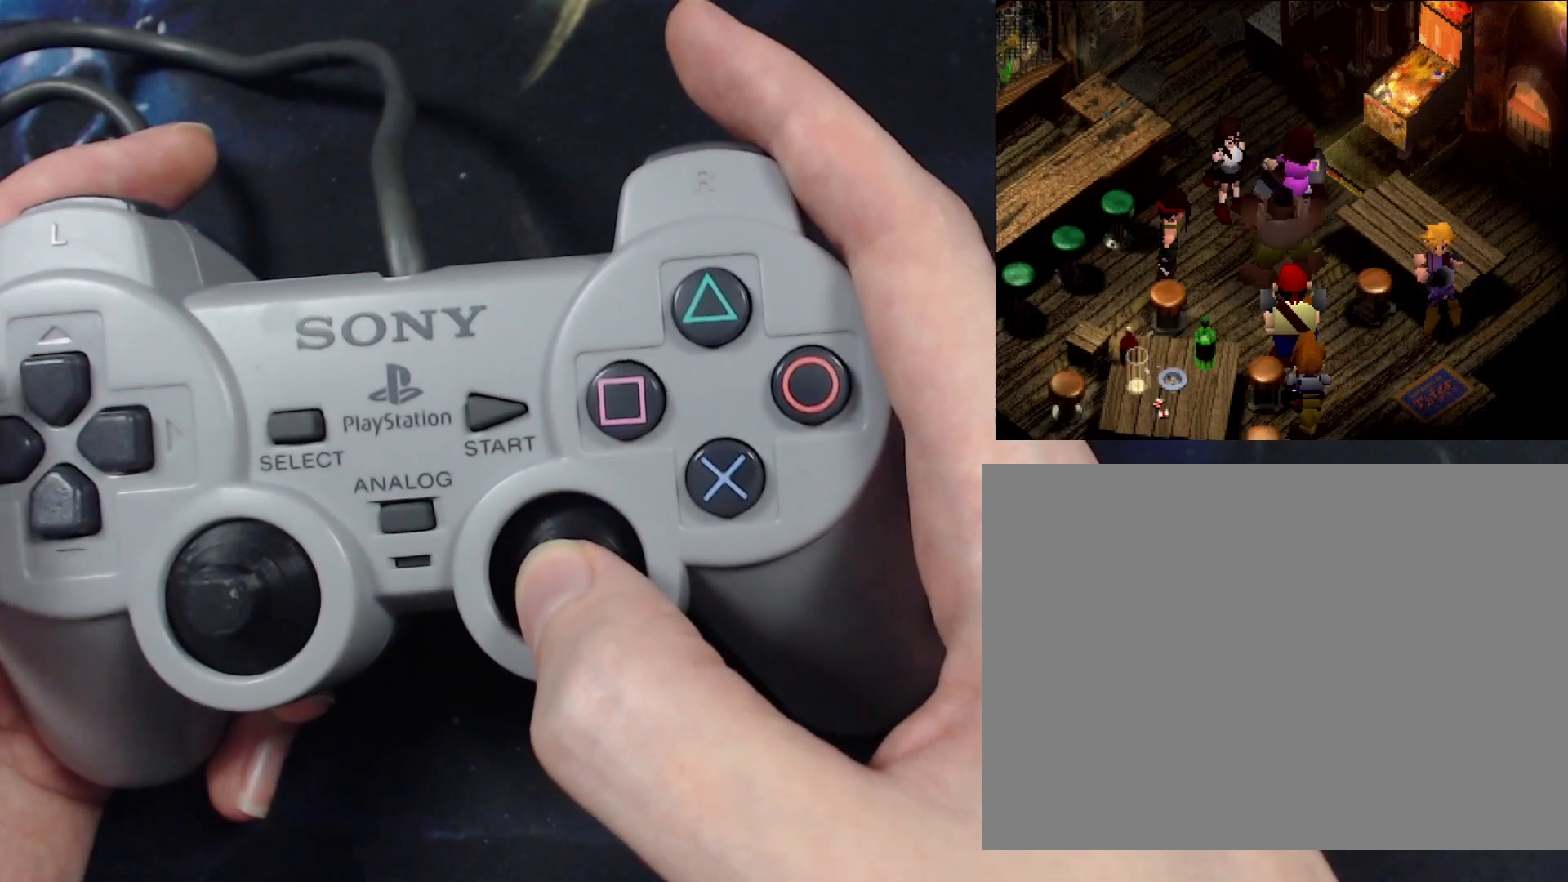
{"buttons": []}
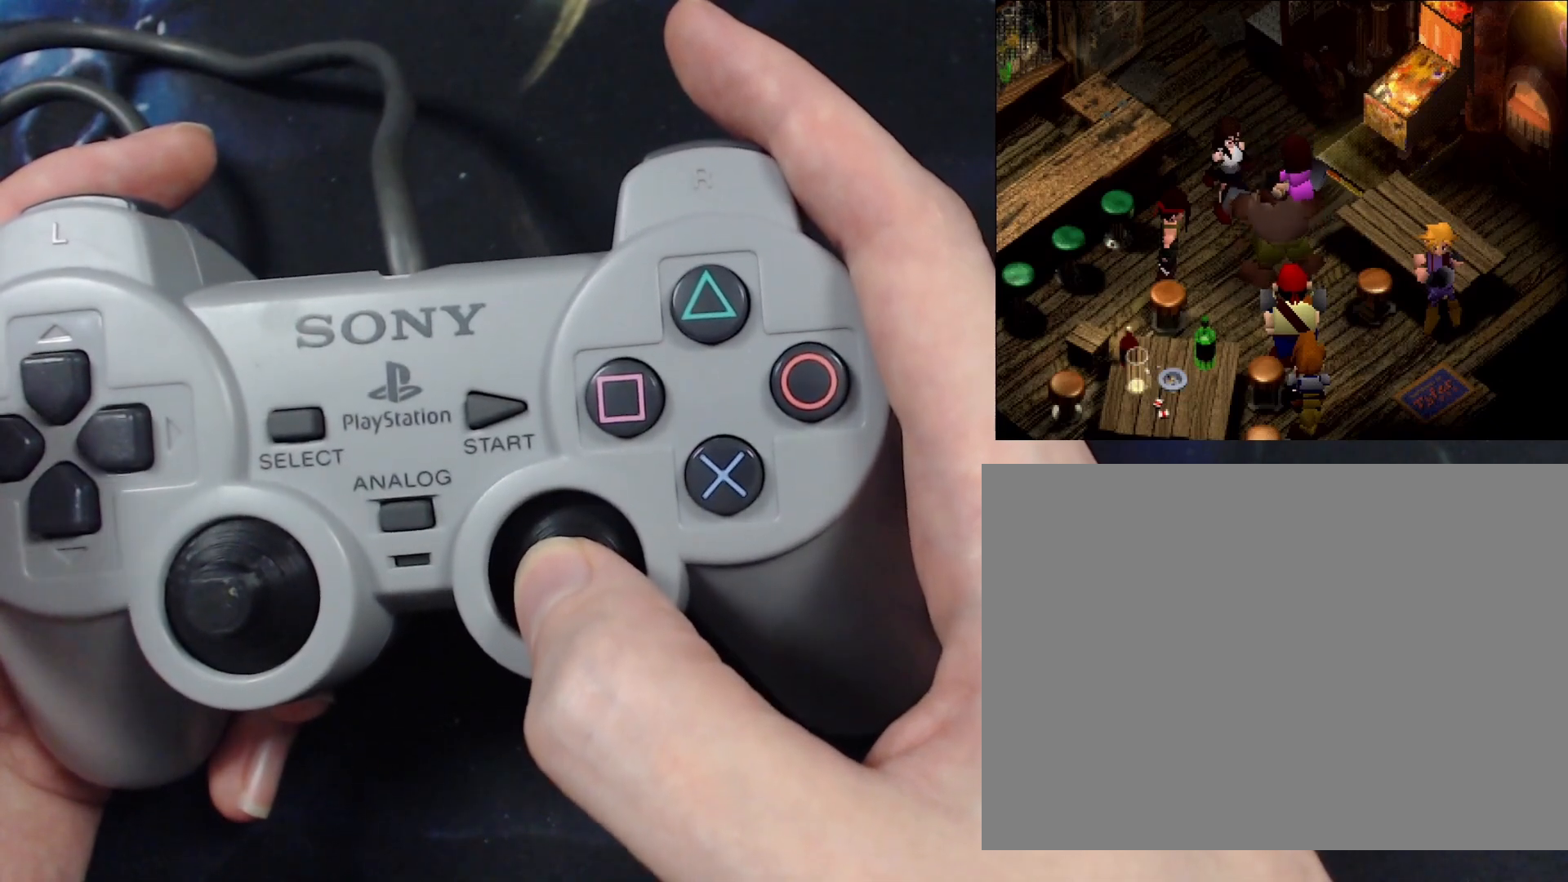
{"buttons": ["CIRCLE"]}
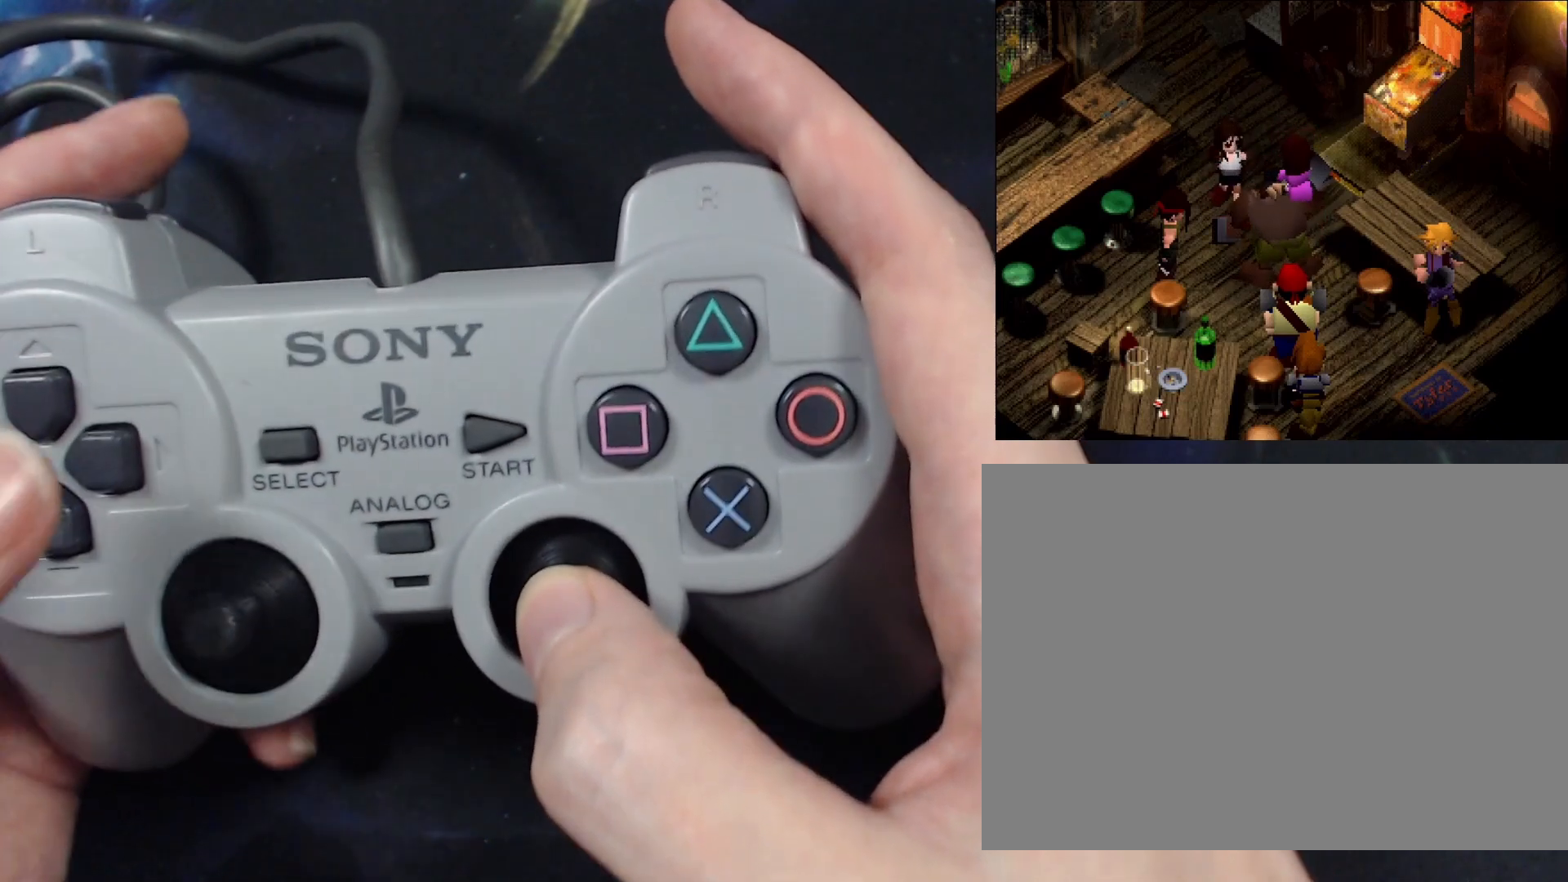
{"buttons": []}
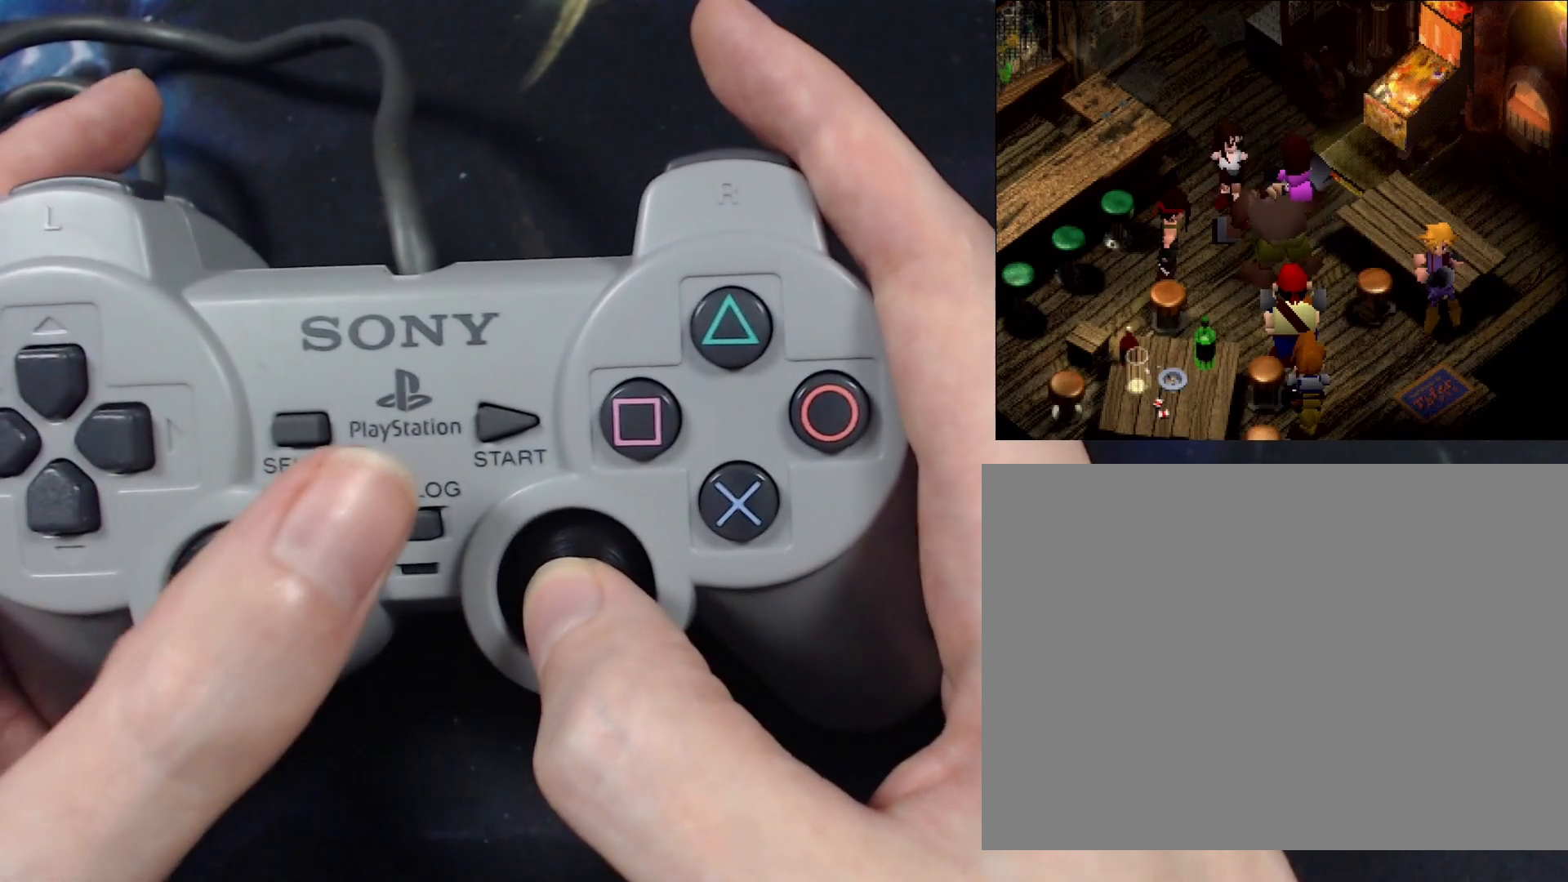
{"buttons": ["CIRCLE"]}
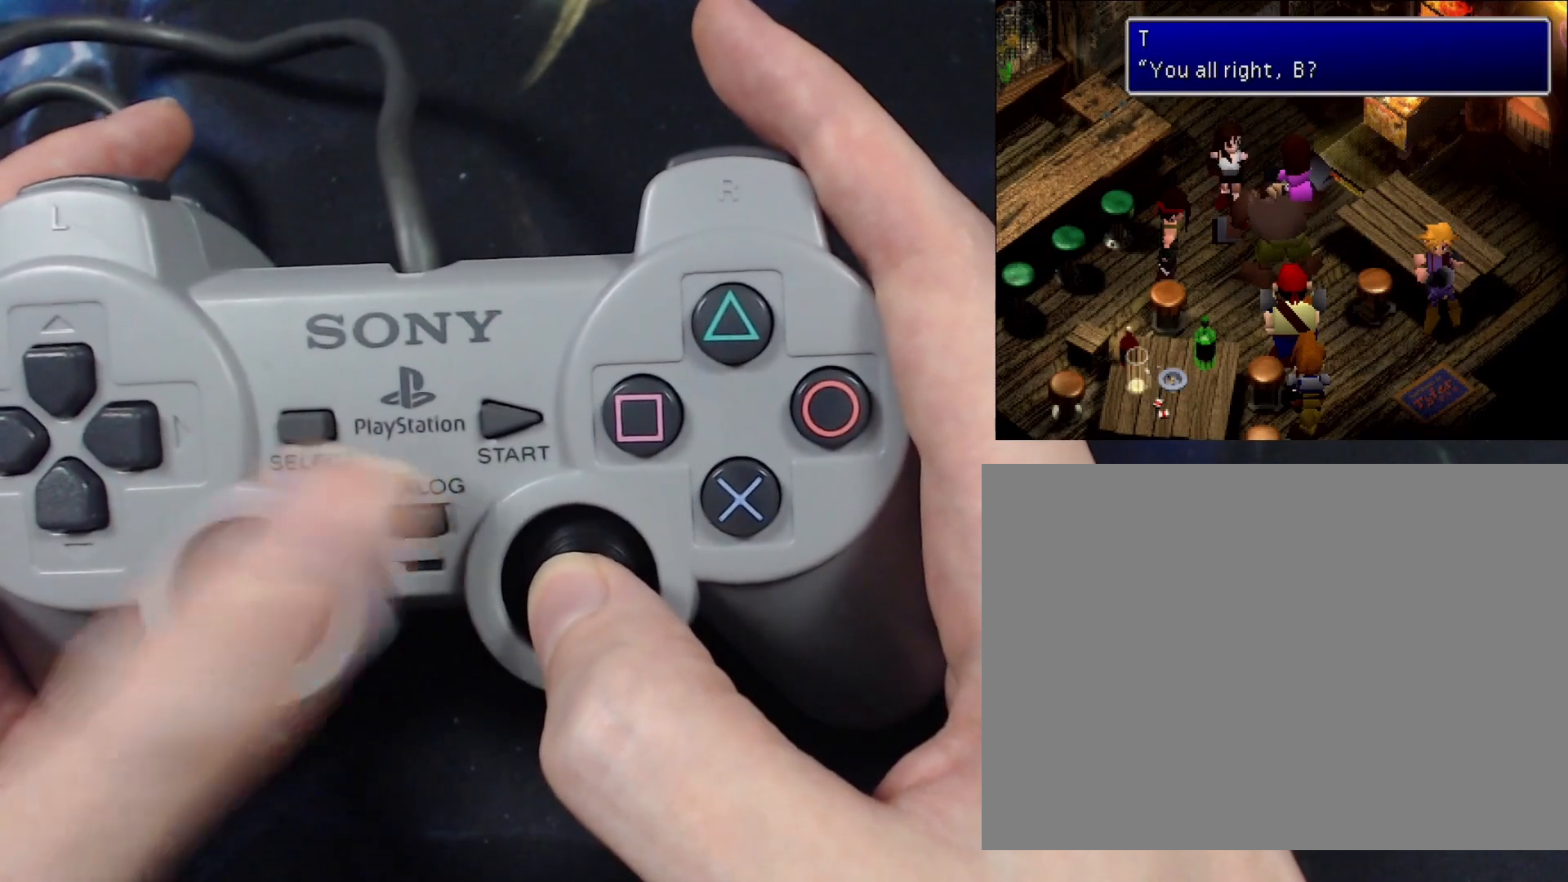
{"buttons": []}
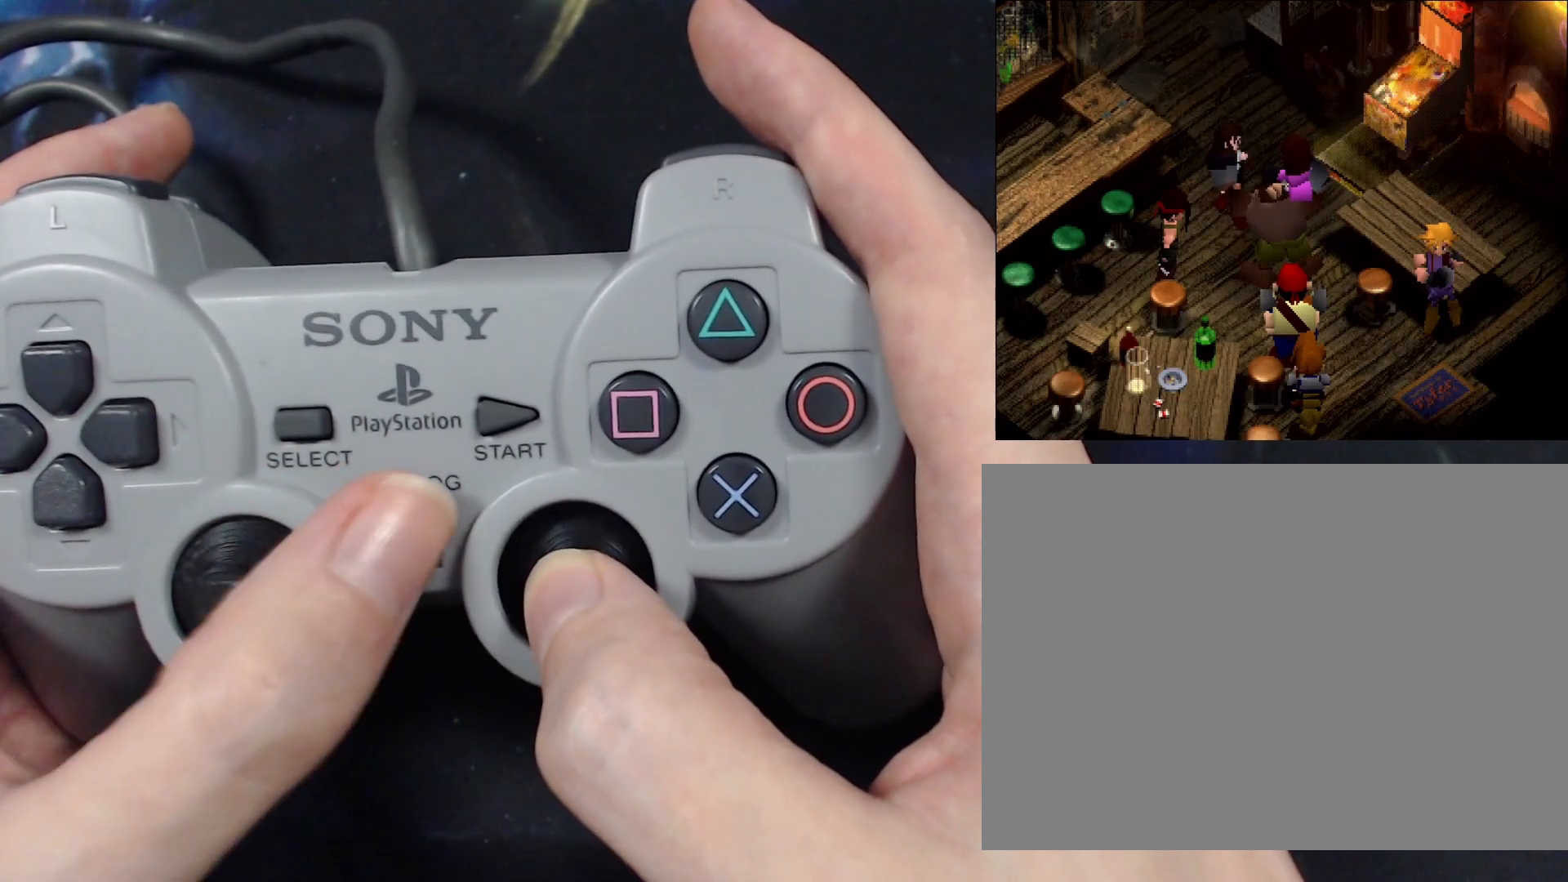
{"buttons": ["CIRCLE"]}
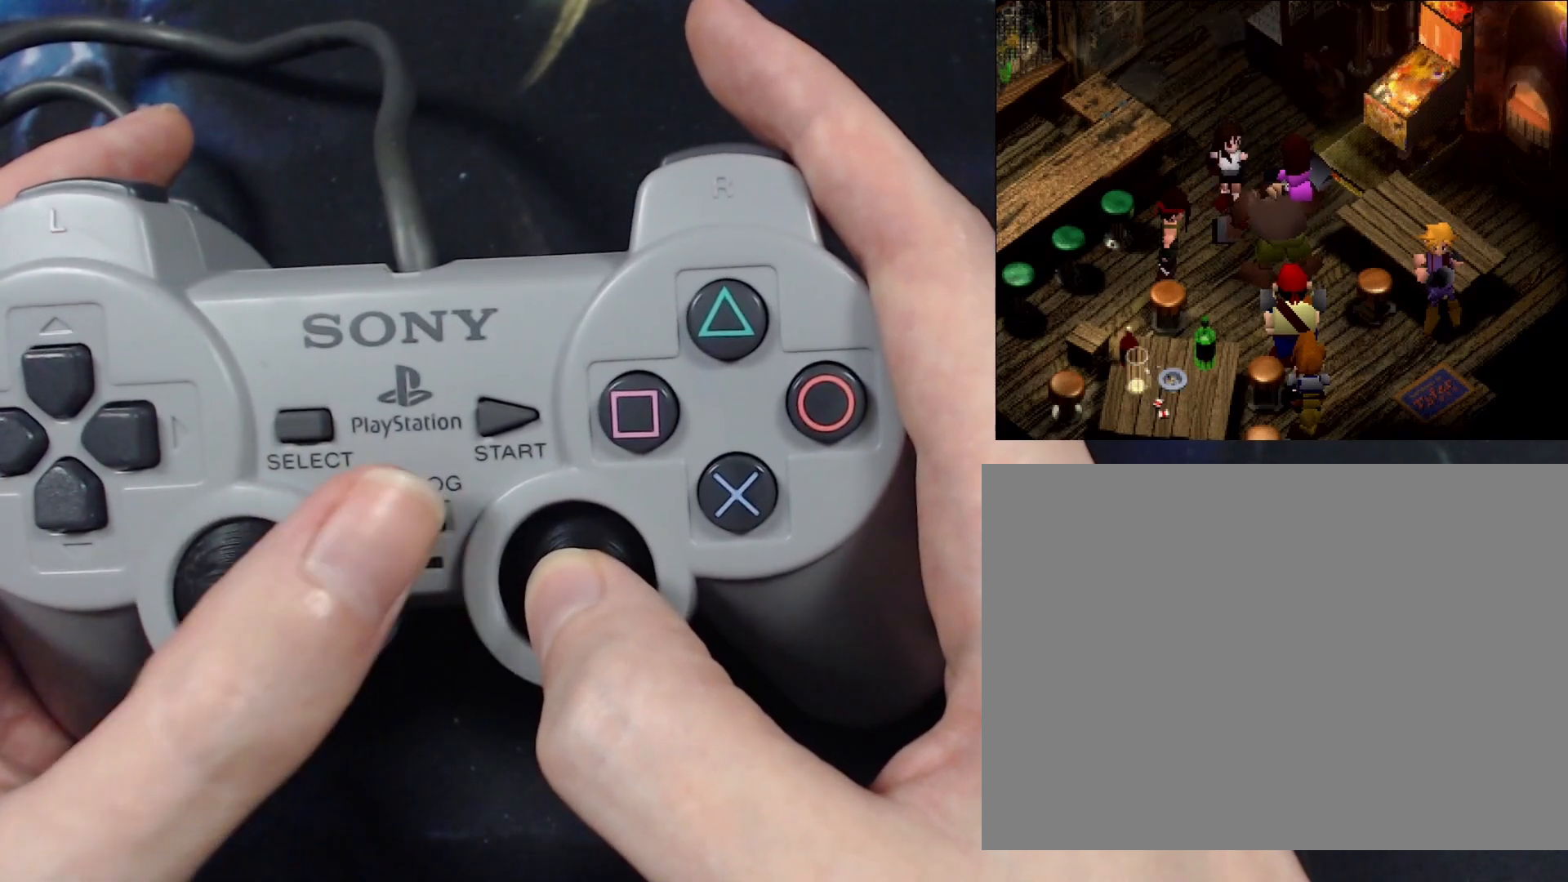
{"buttons": []}
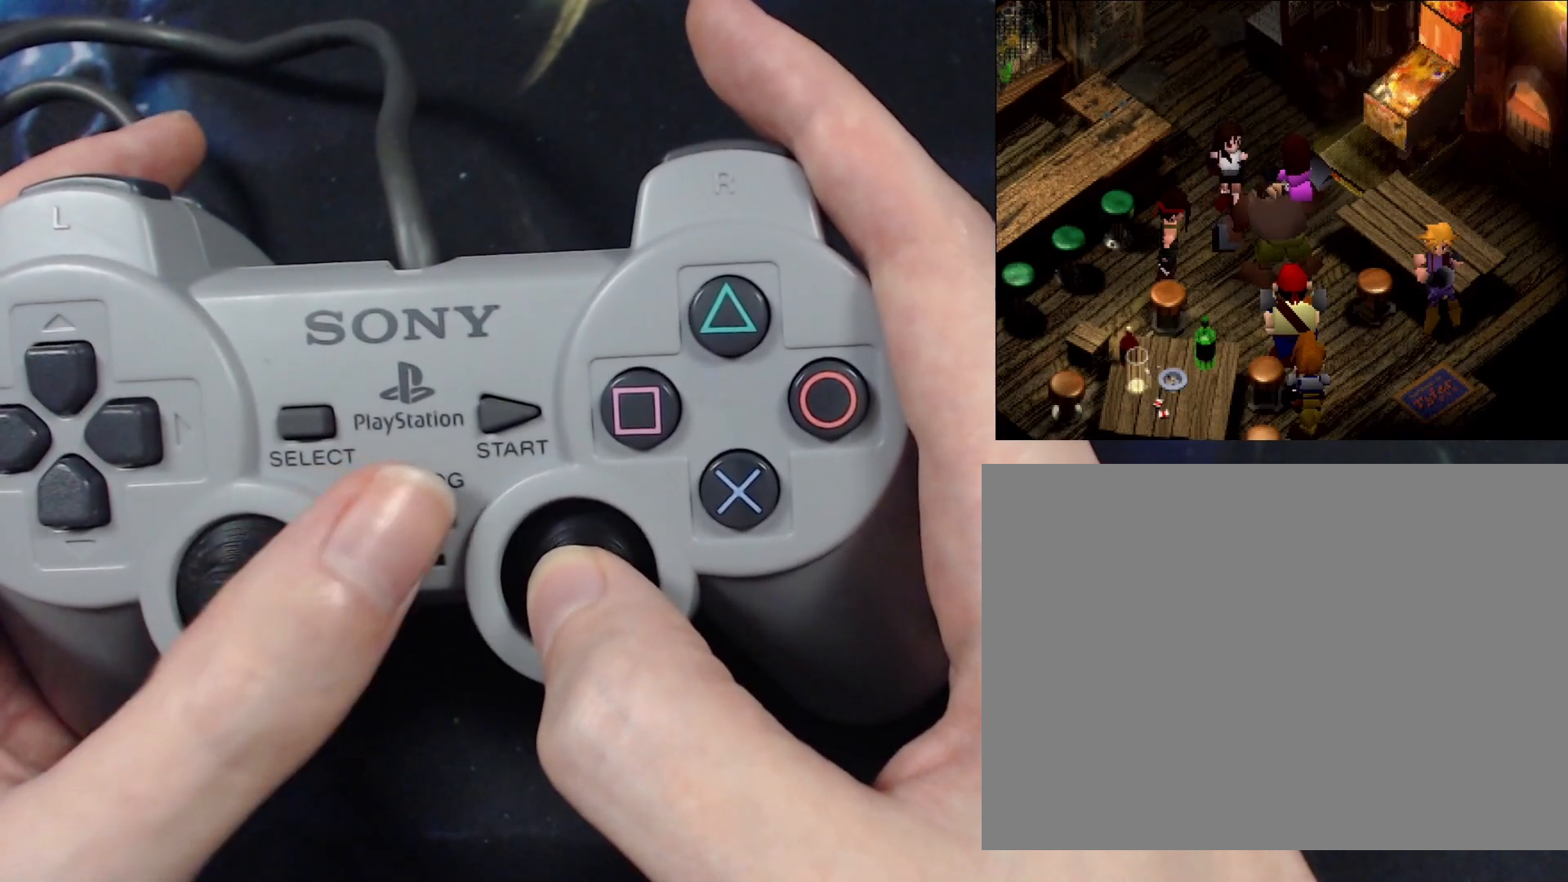
{"buttons": ["CIRCLE"]}
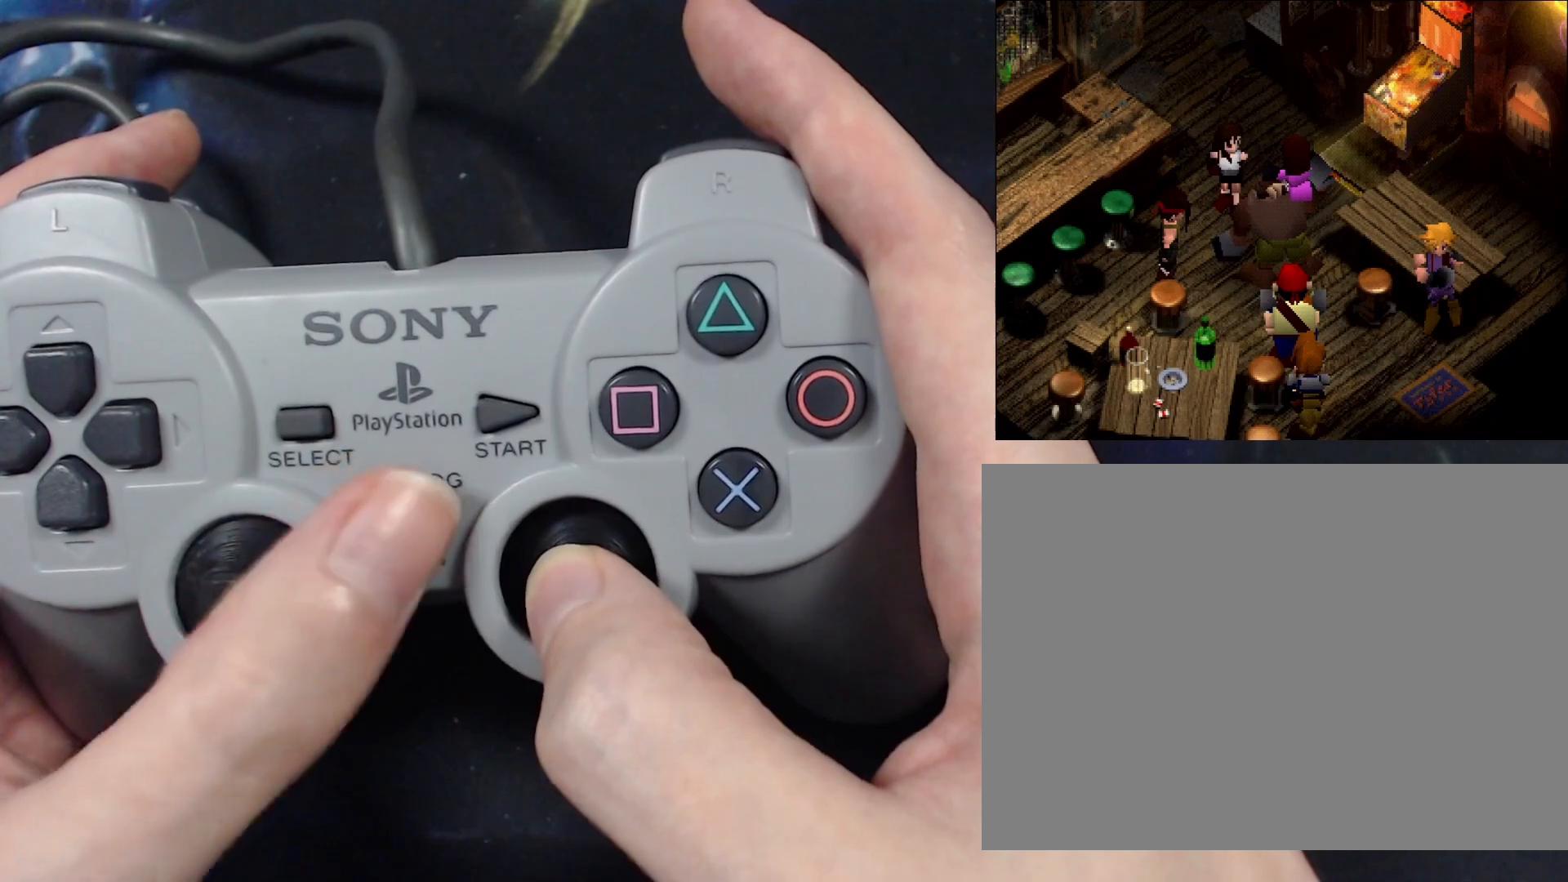
{"buttons": []}
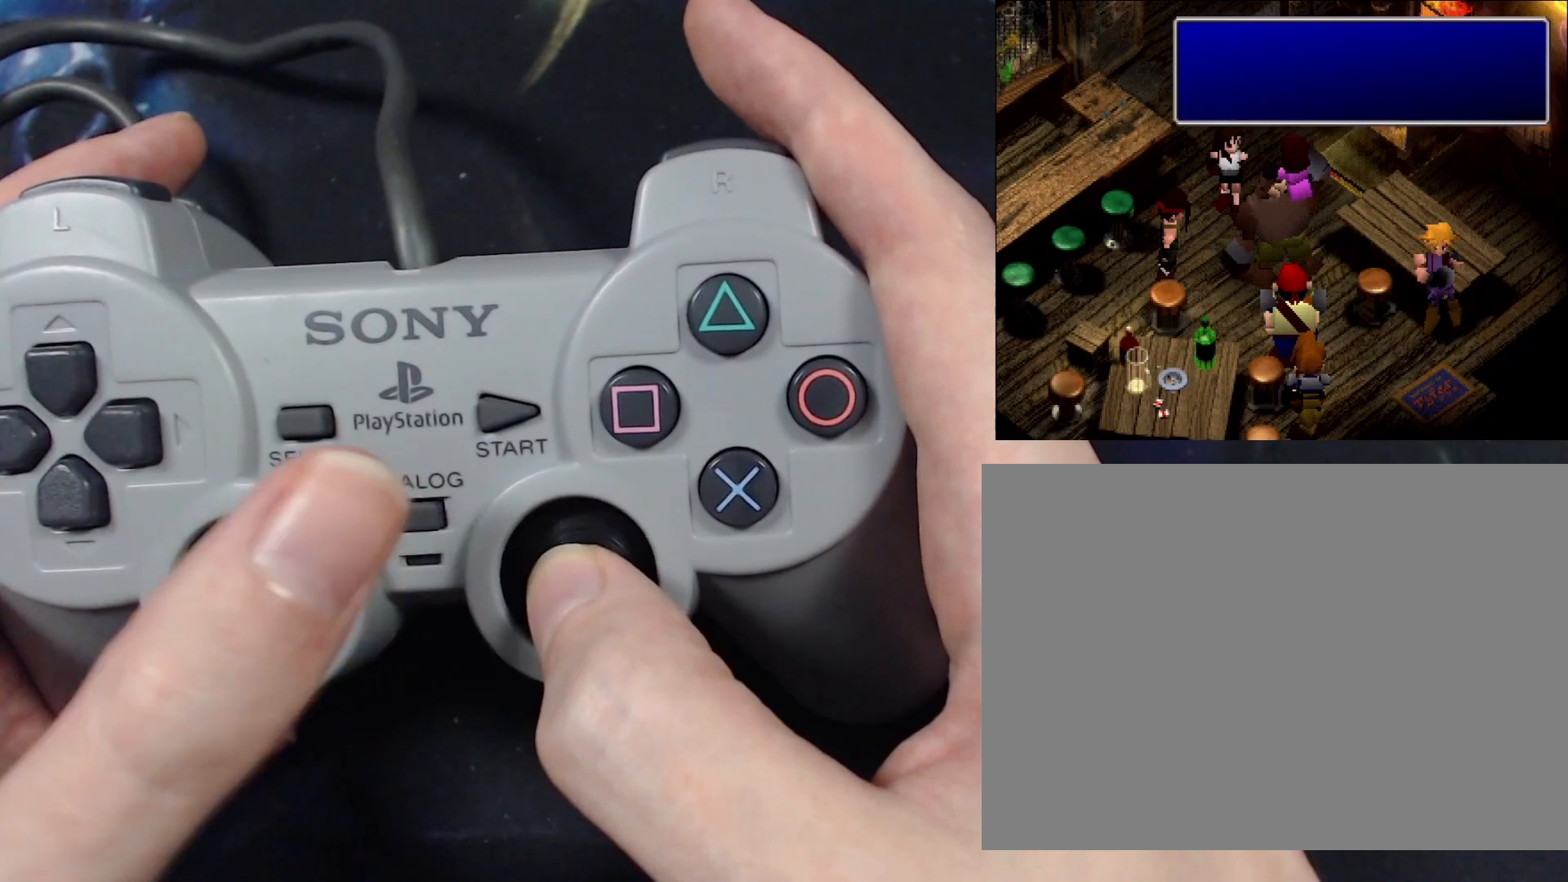
{"buttons": [], "events": []}
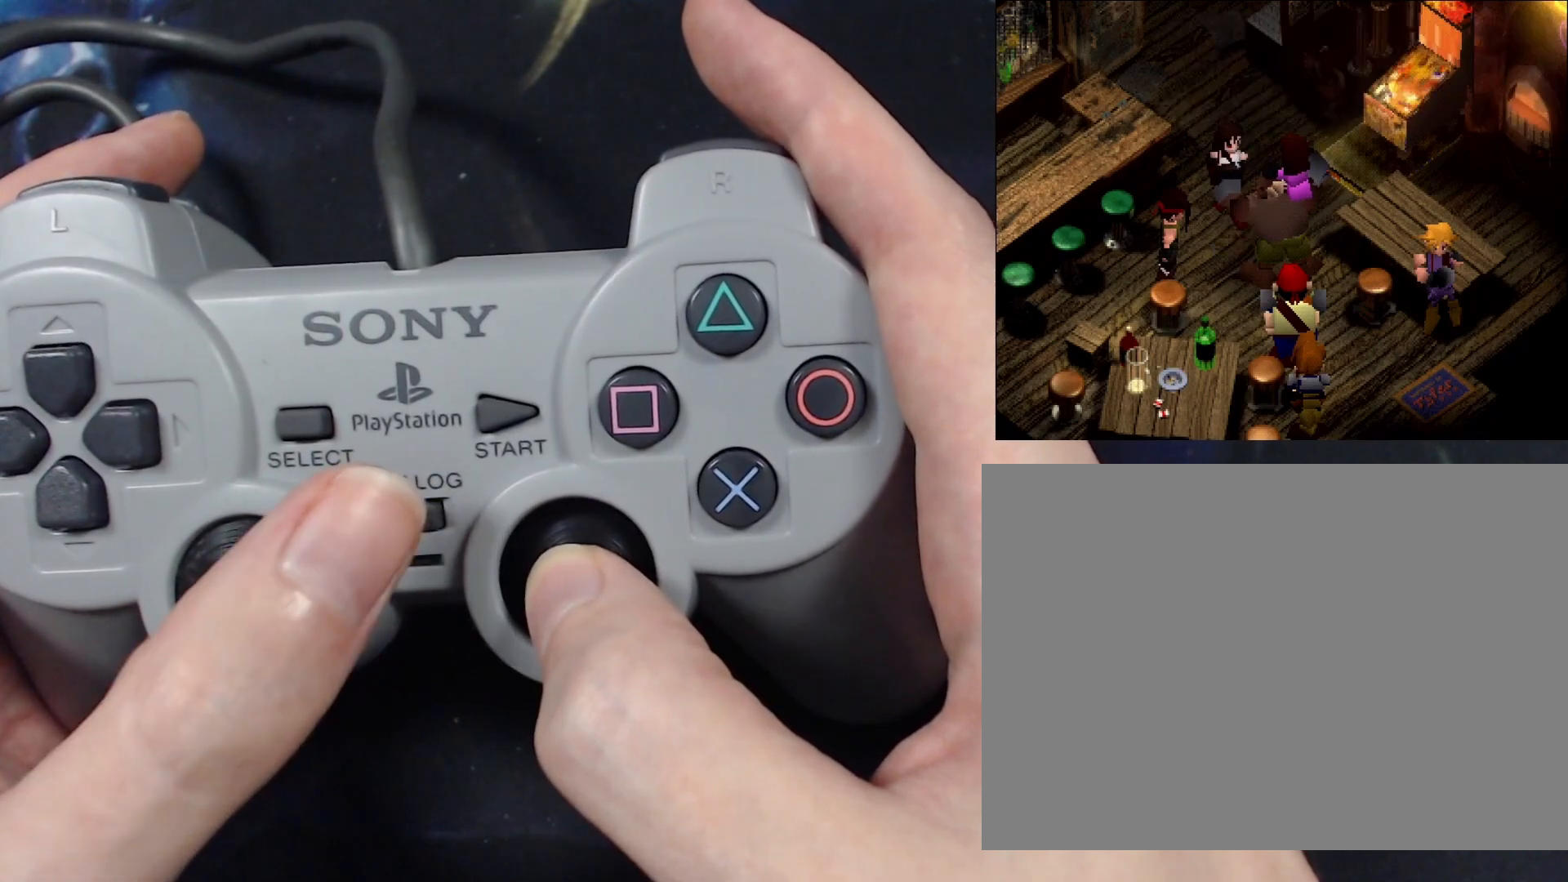
{"buttons": ["CIRCLE"]}
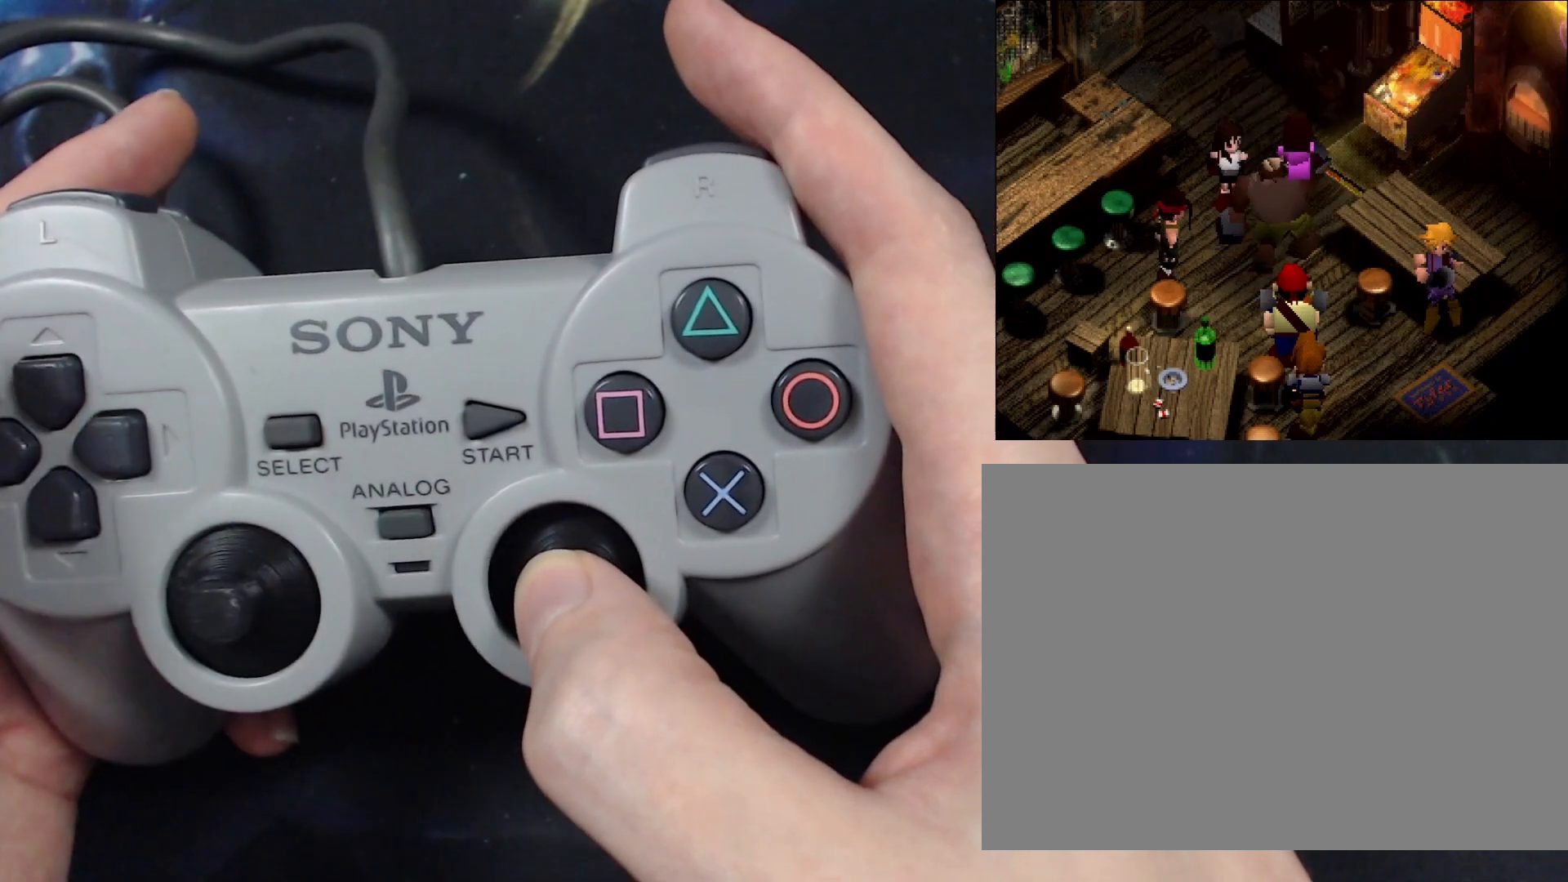
{"buttons": []}
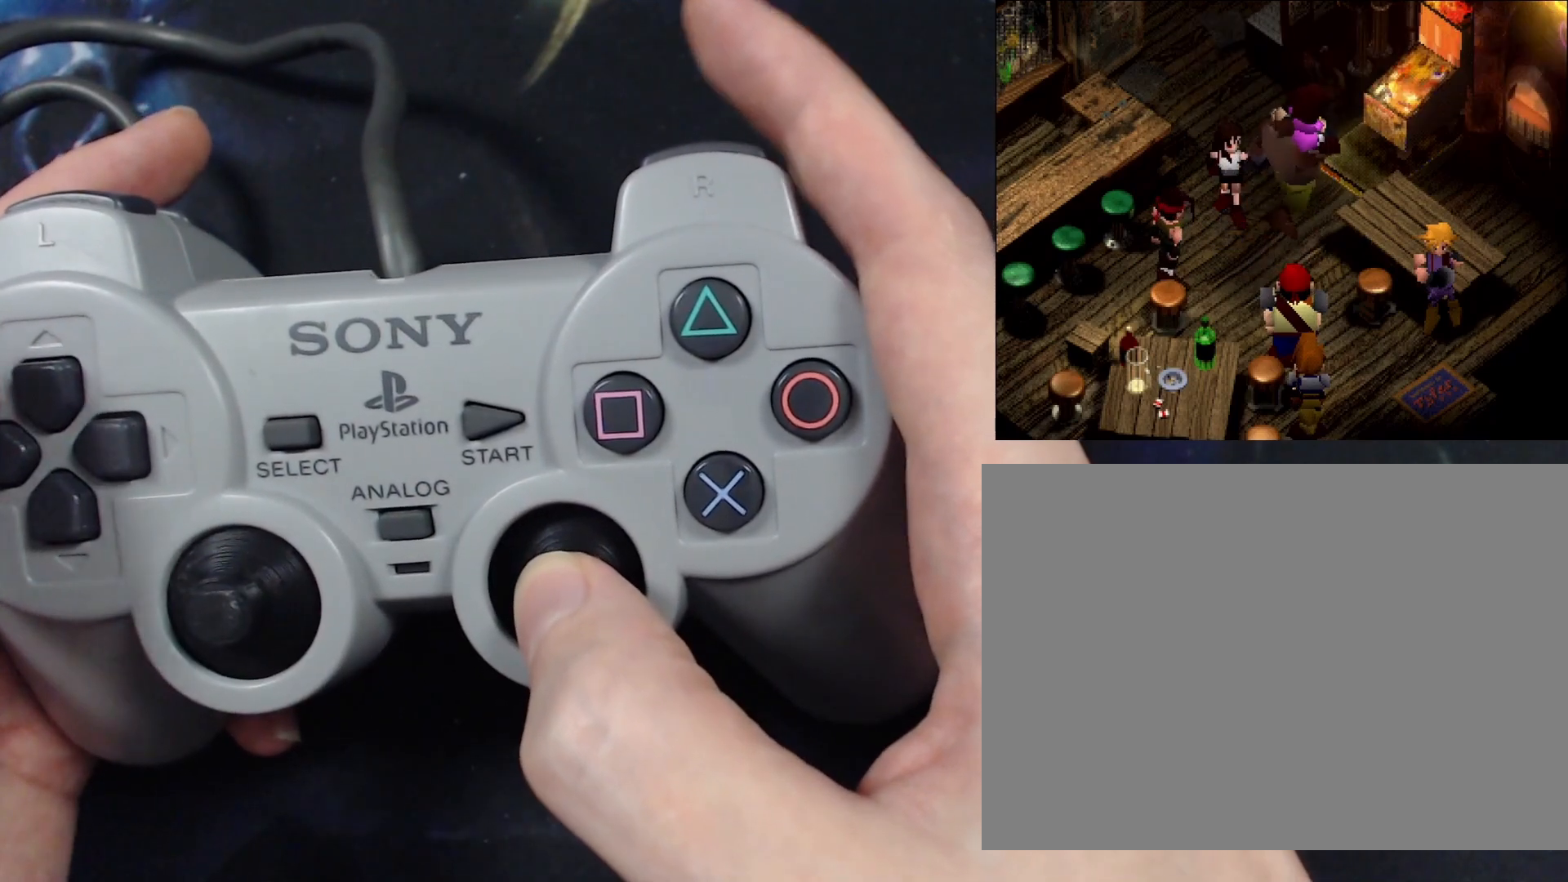
{"buttons": ["CIRCLE"]}
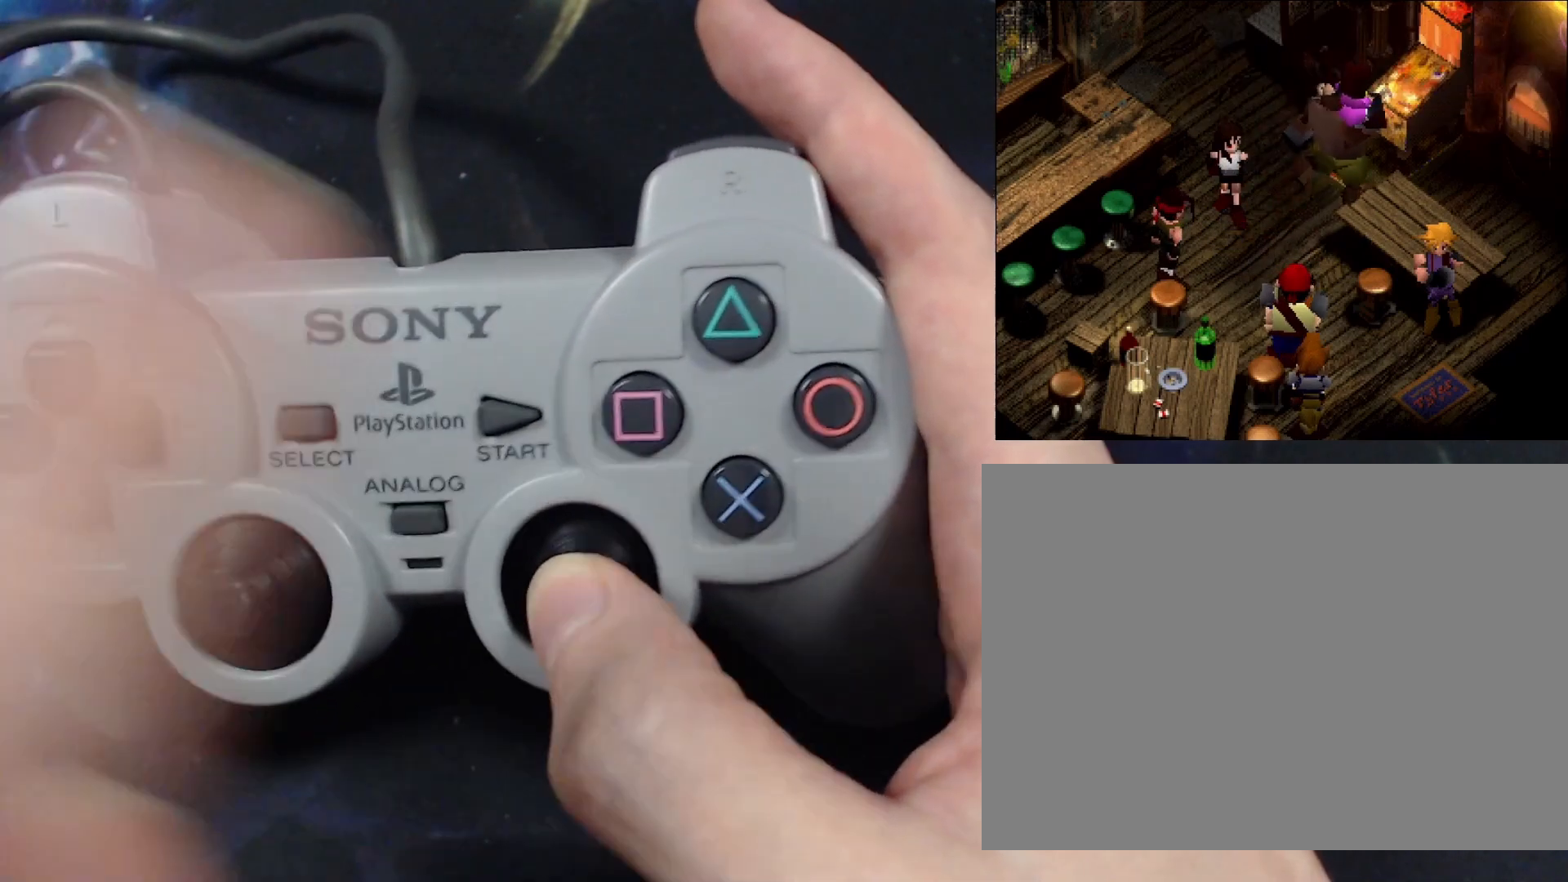
{"buttons": []}
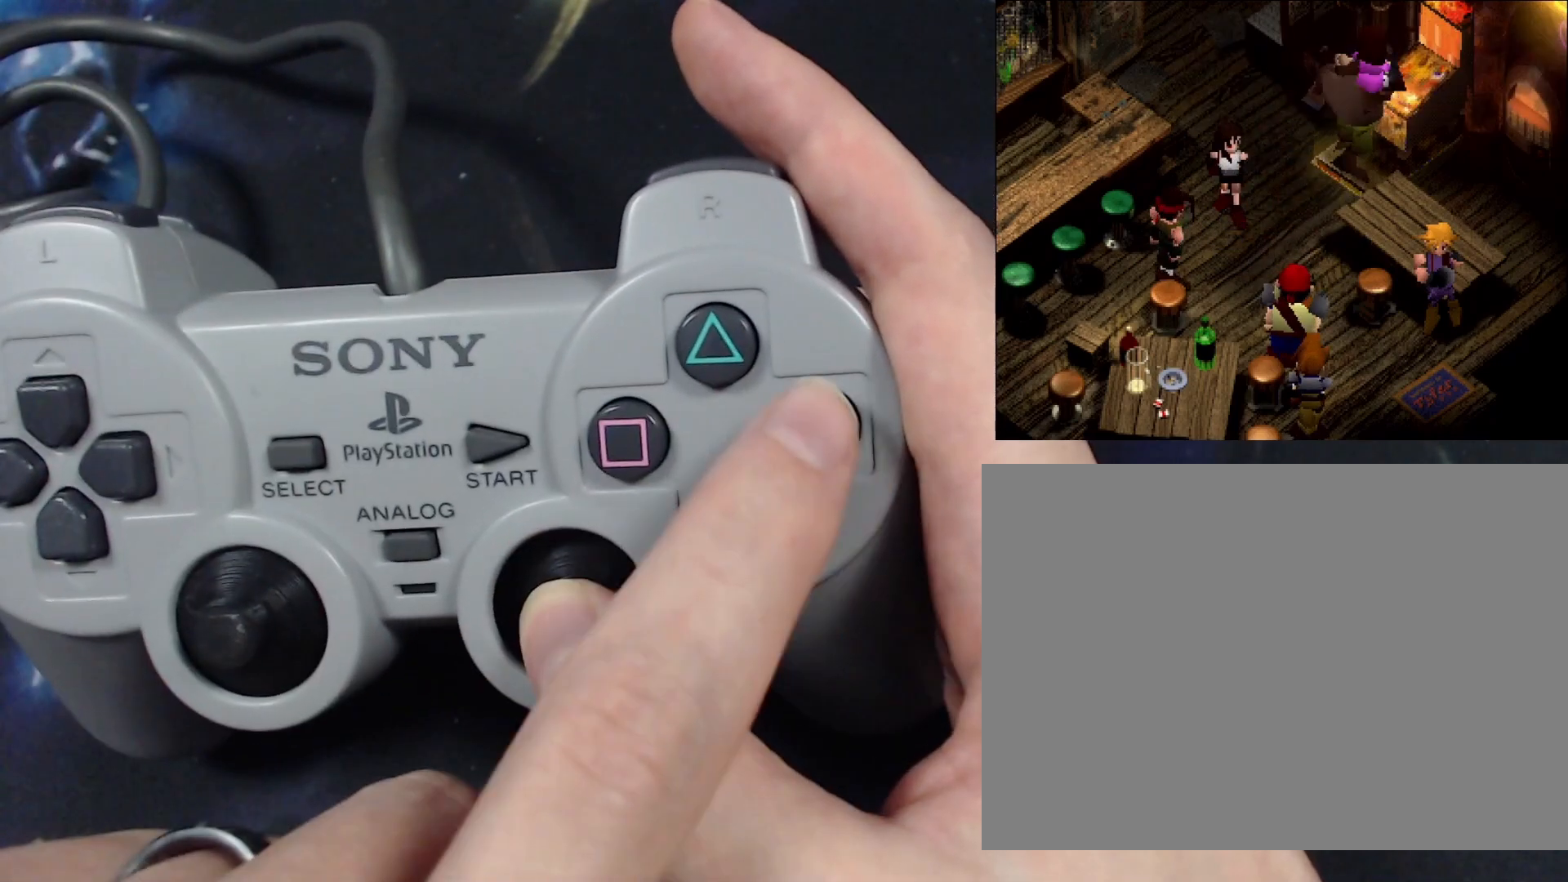
{"buttons": ["CIRCLE"]}
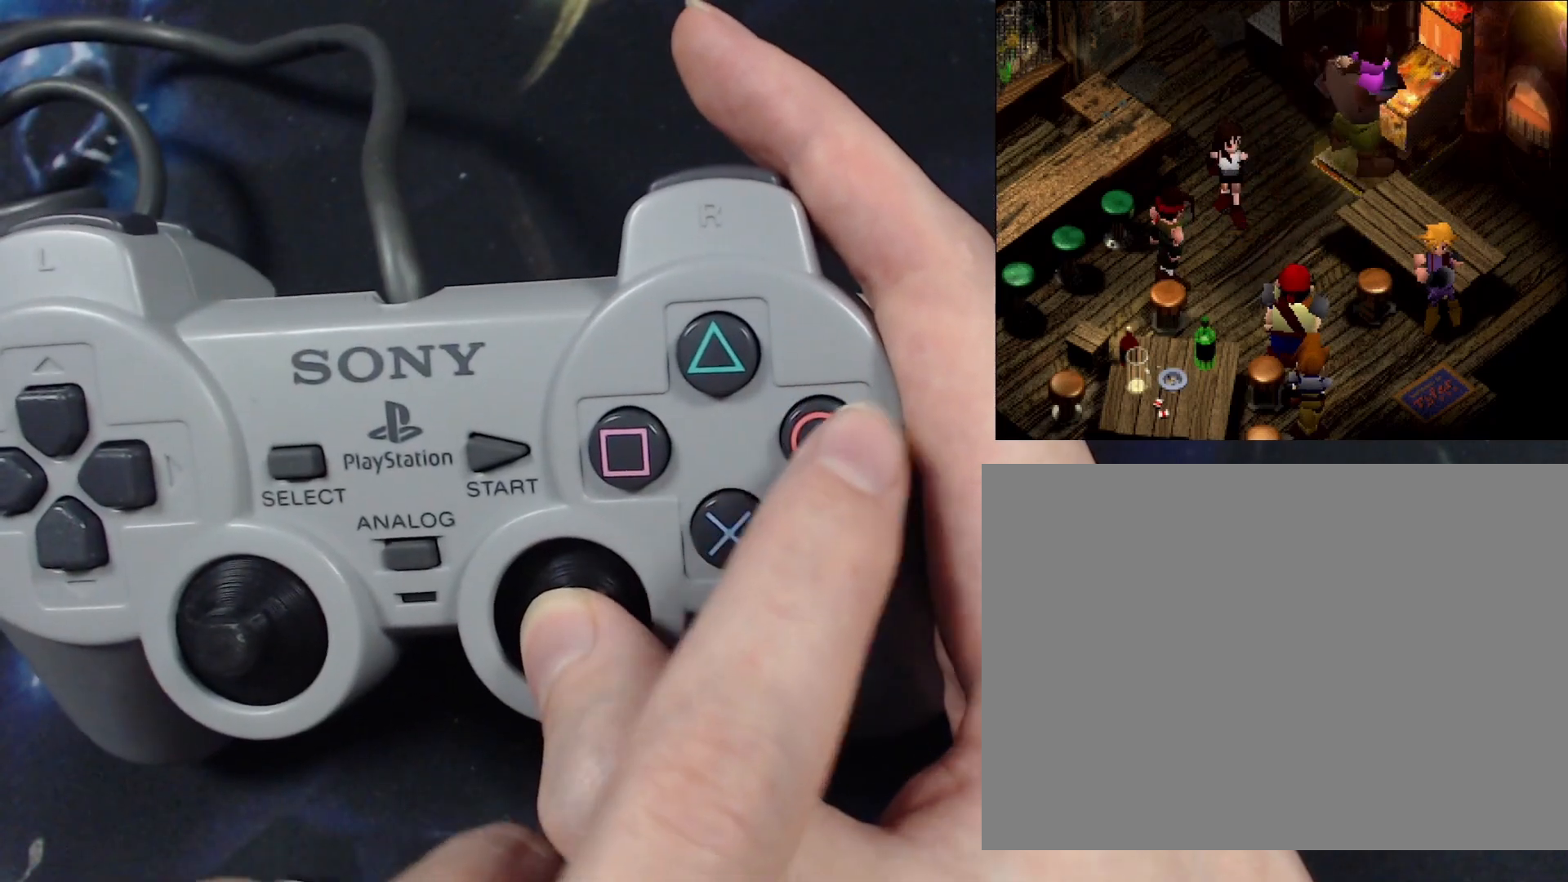
{"buttons": ["CIRCLE"], "events": []}
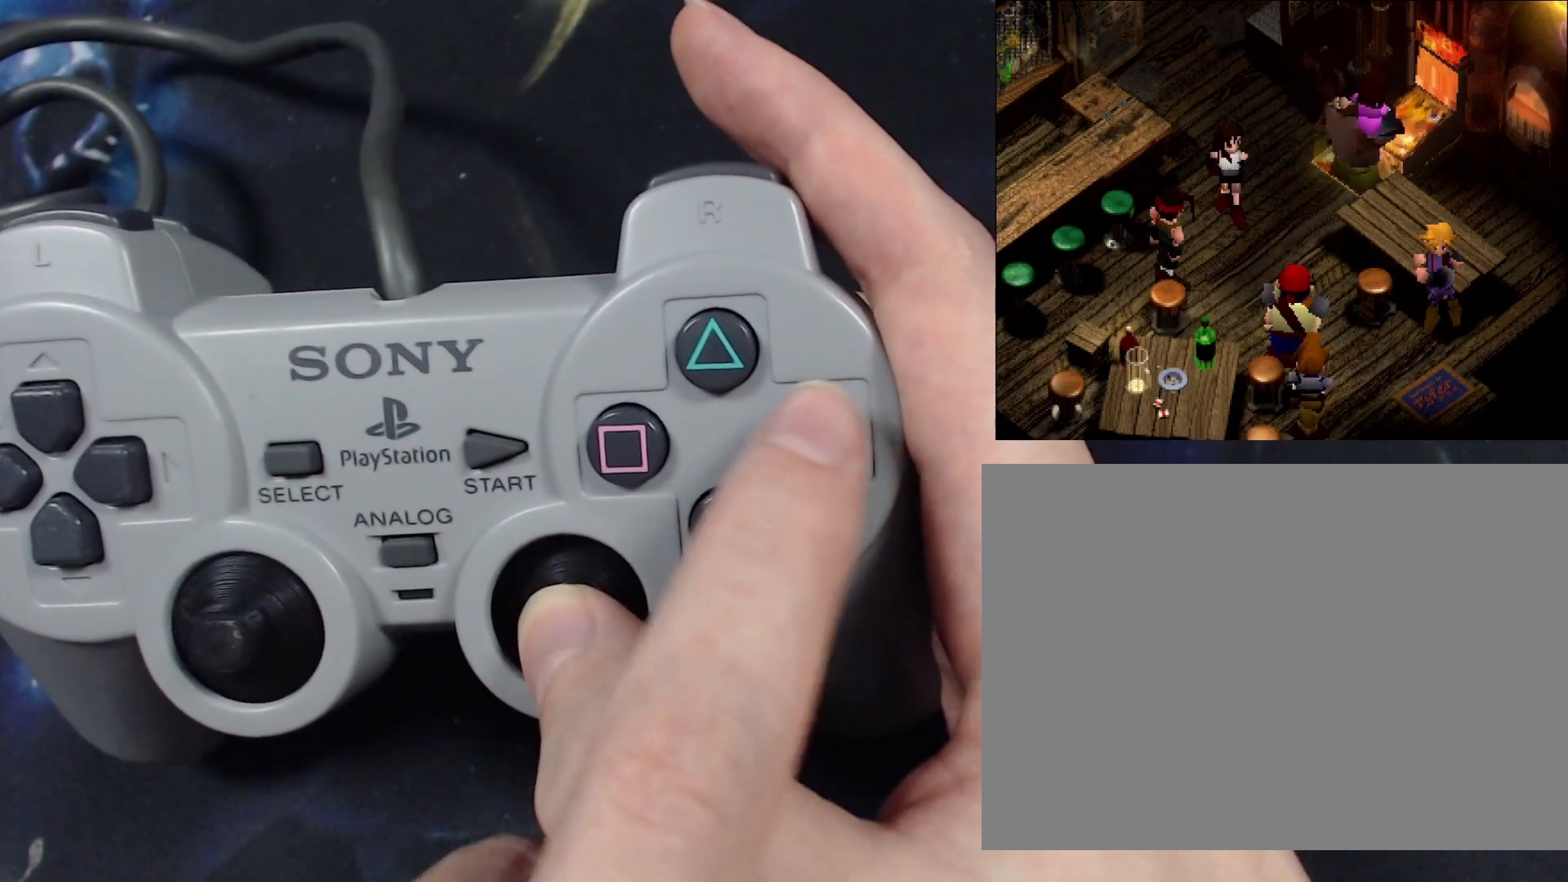
{"buttons": ["CIRCLE"], "events": []}
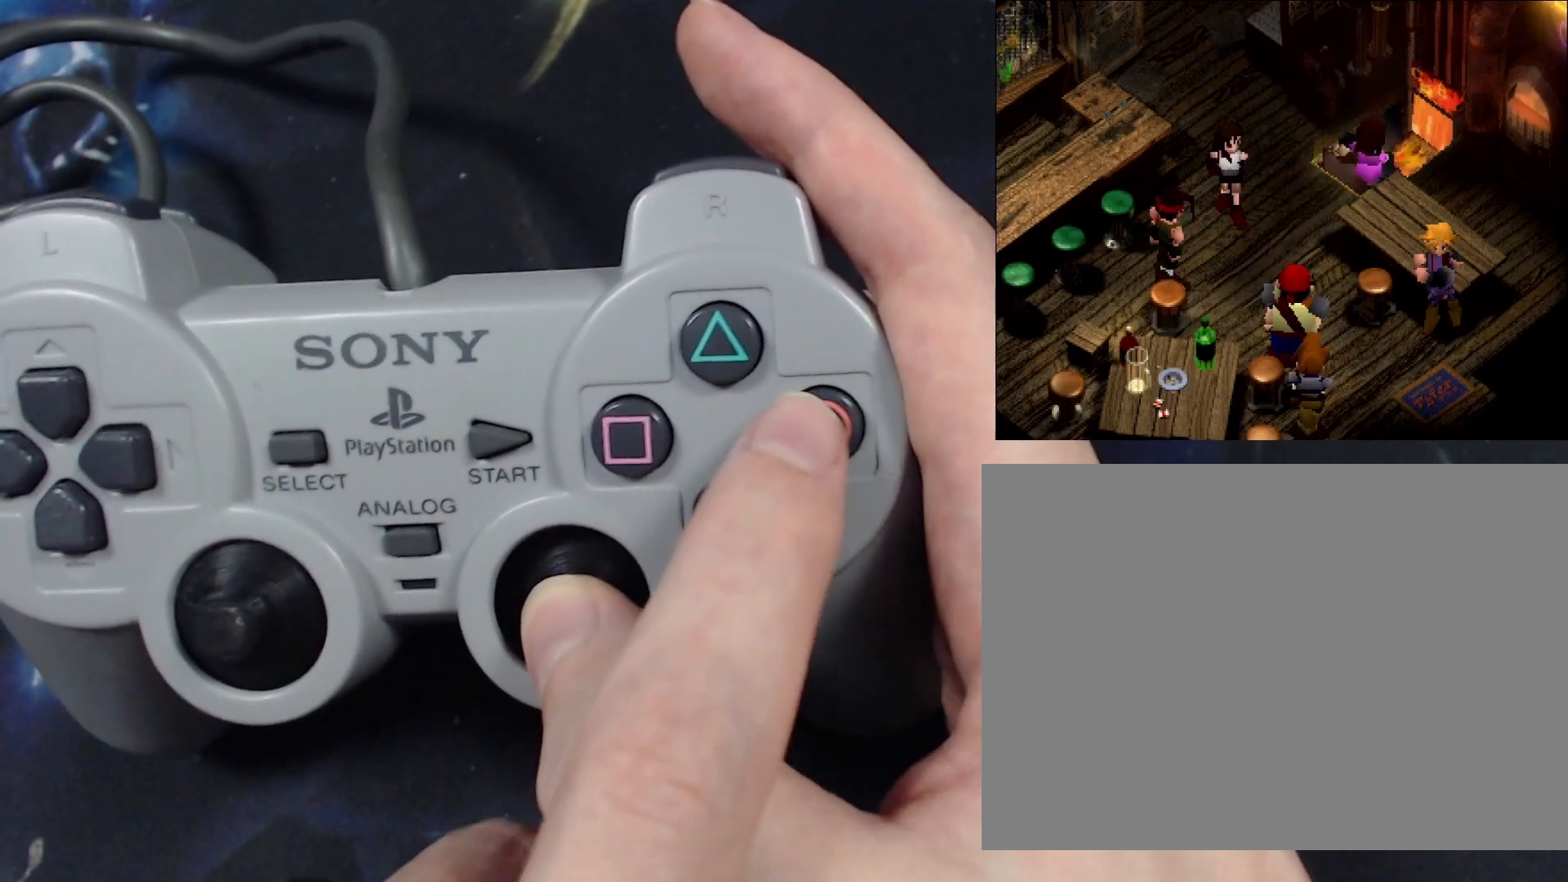
{"buttons": ["CIRCLE"], "events": []}
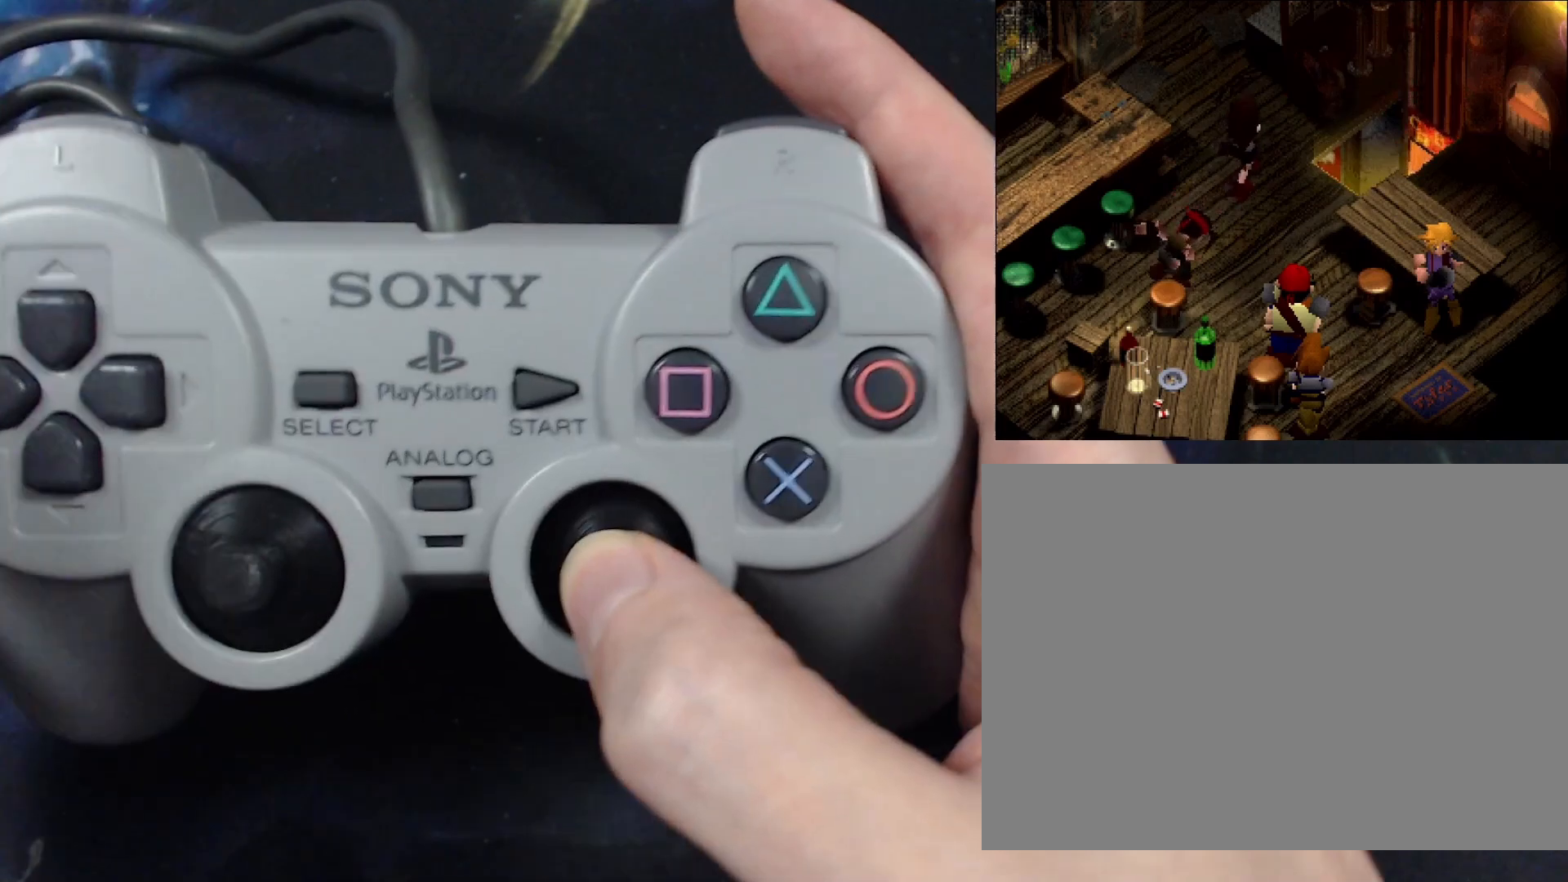
{"buttons": []}
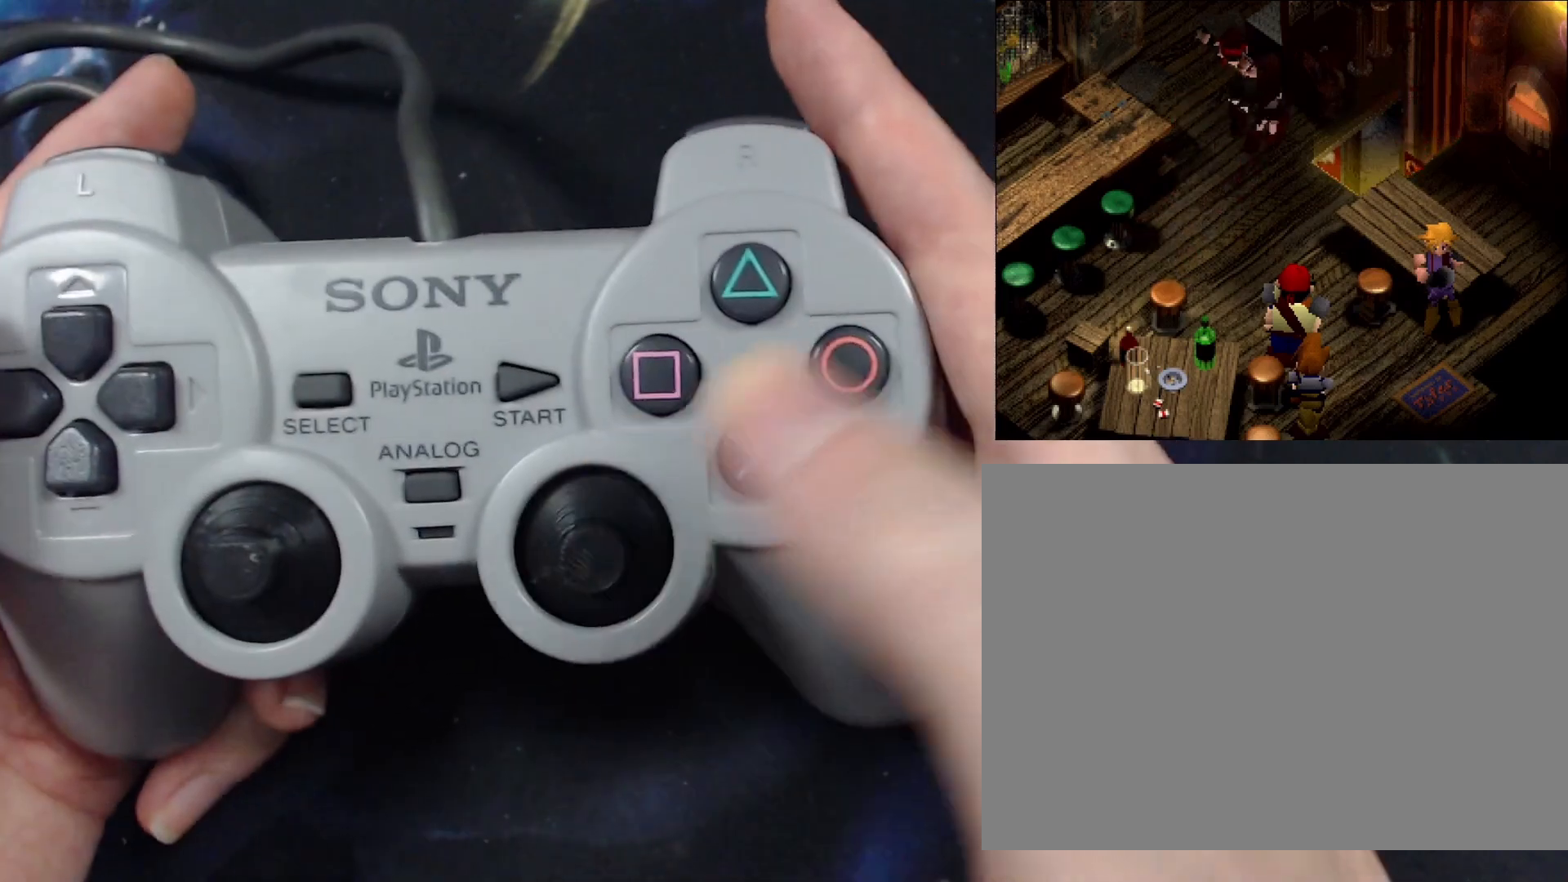
{"buttons": [], "events": []}
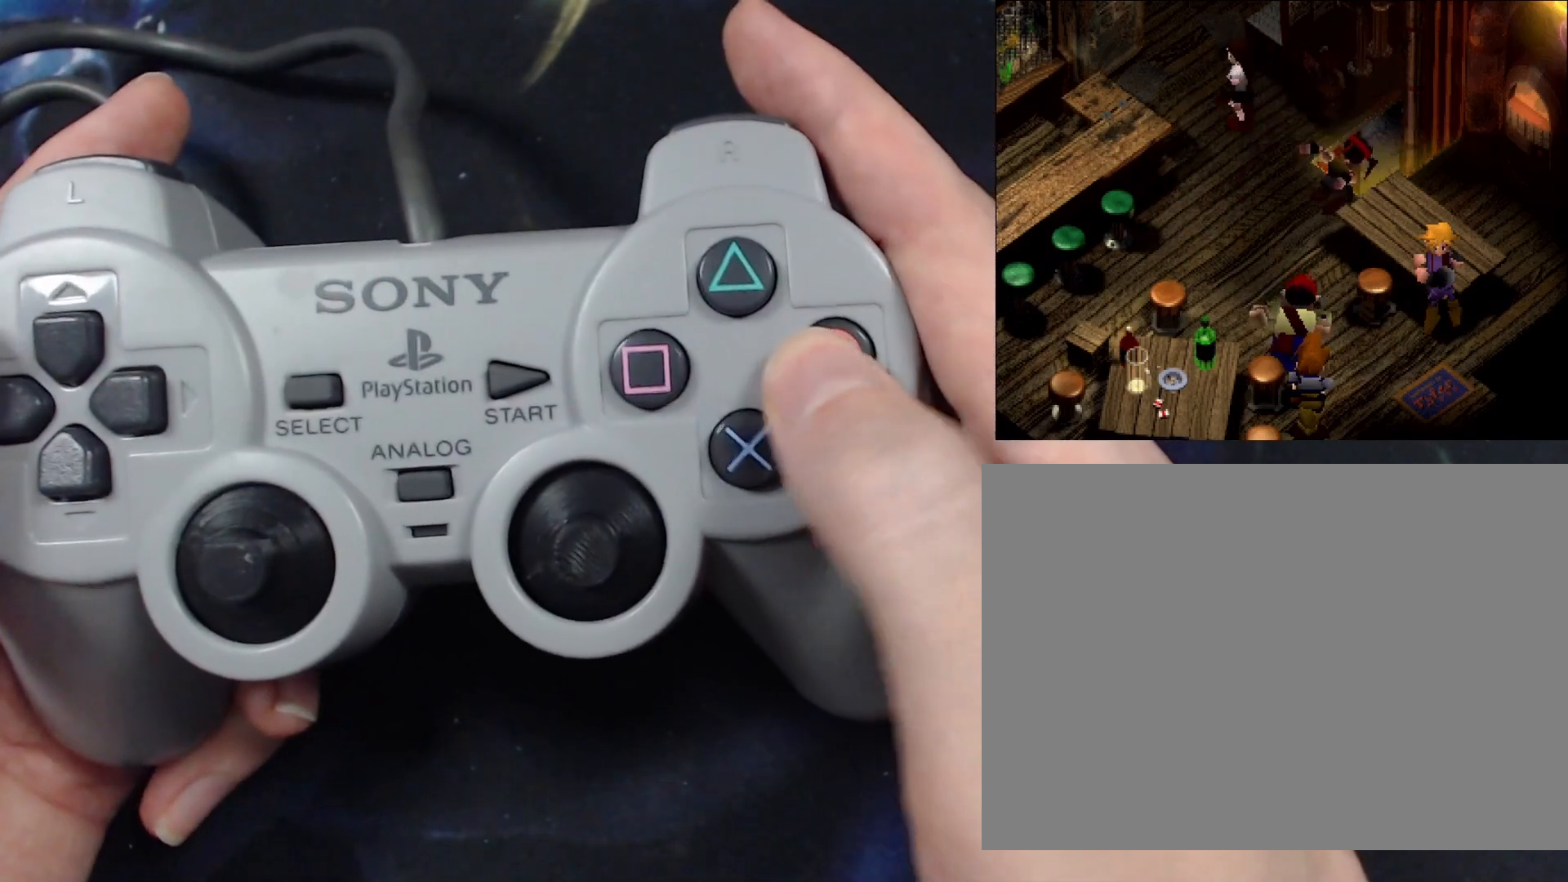
{"buttons": [], "events": []}
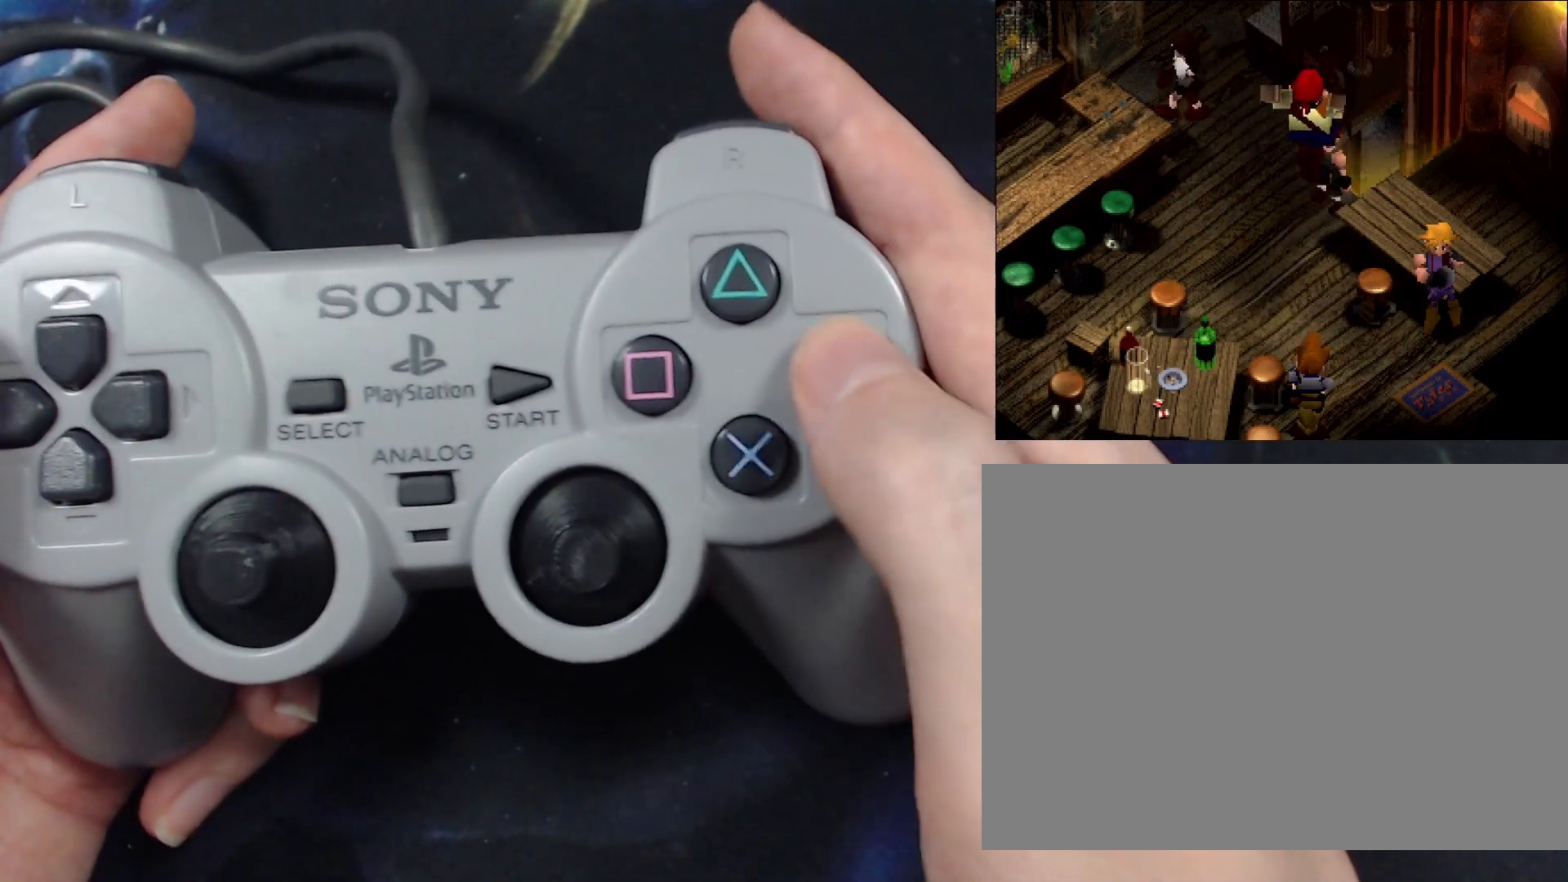
{"buttons": [], "events": []}
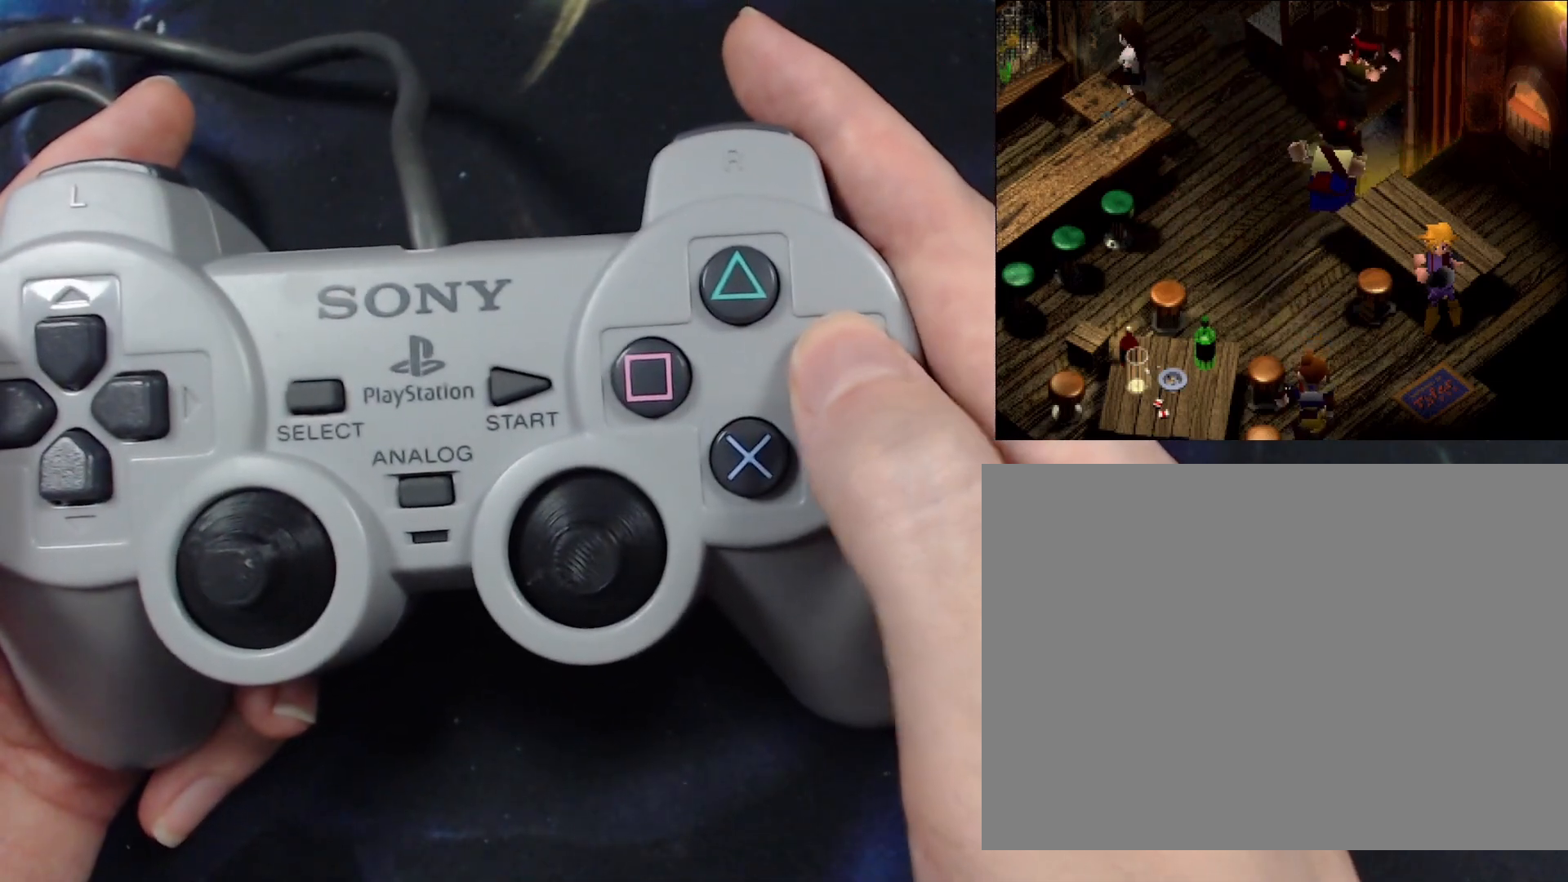
{"buttons": ["CIRCLE"]}